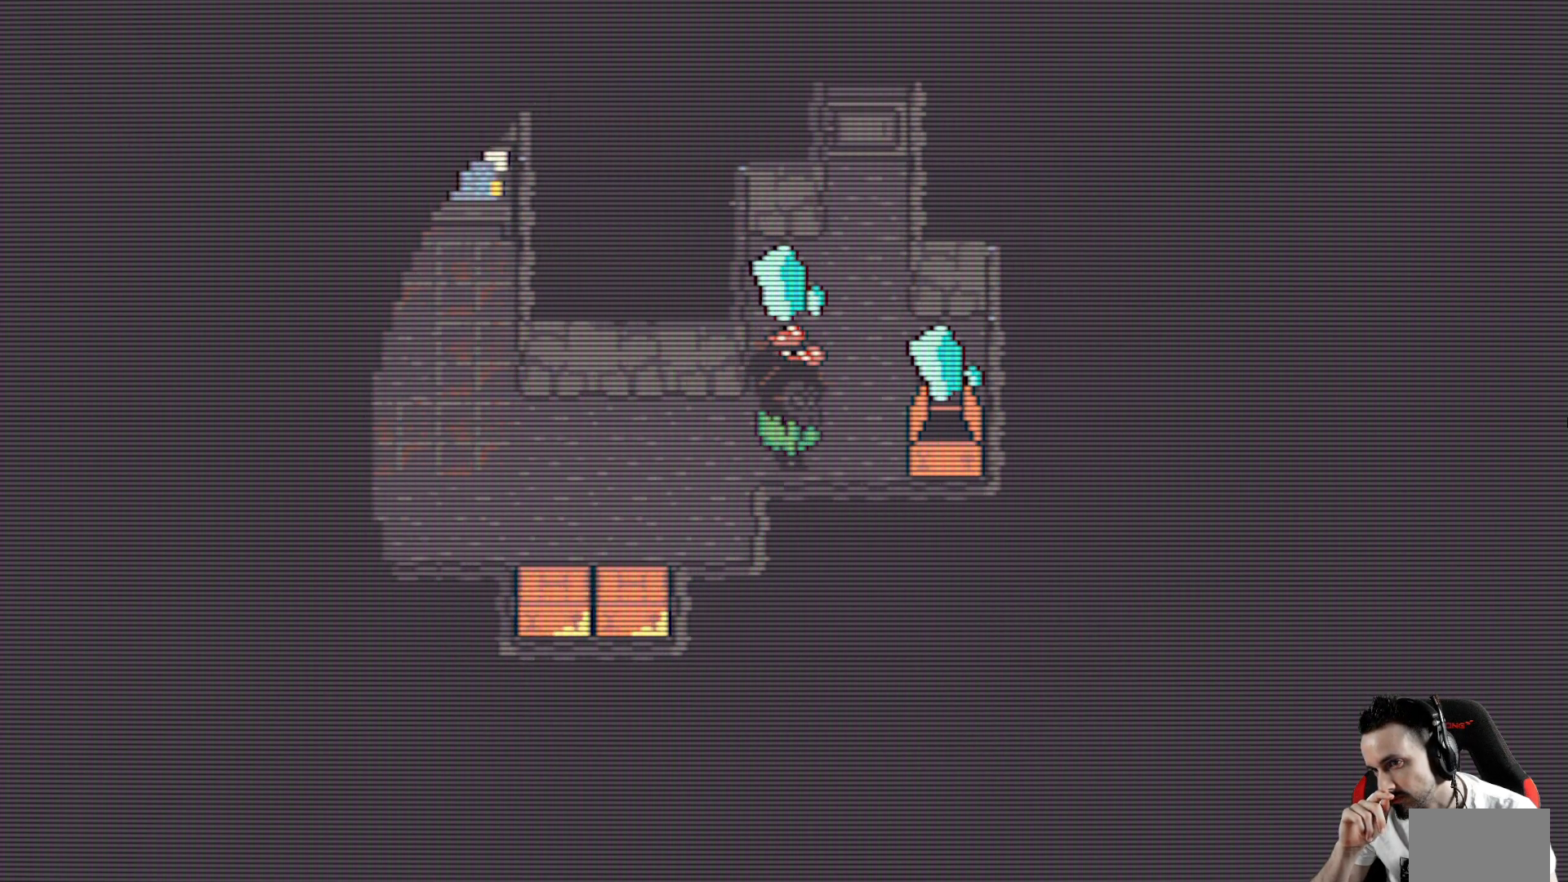
Gameplay with keyboard; each line is a JSON object with the keys held at the frame after it. "events" lists presses ("down") and releases ("up") of "ctrl", "down", "left", "return", "right", "space", "up" and "x" between this image and that frame as [ms after this image, input, new state], when the widget could be followed in between. No other keys are recorded. Mouse input is not recorded.
{"keys": [], "events": []}
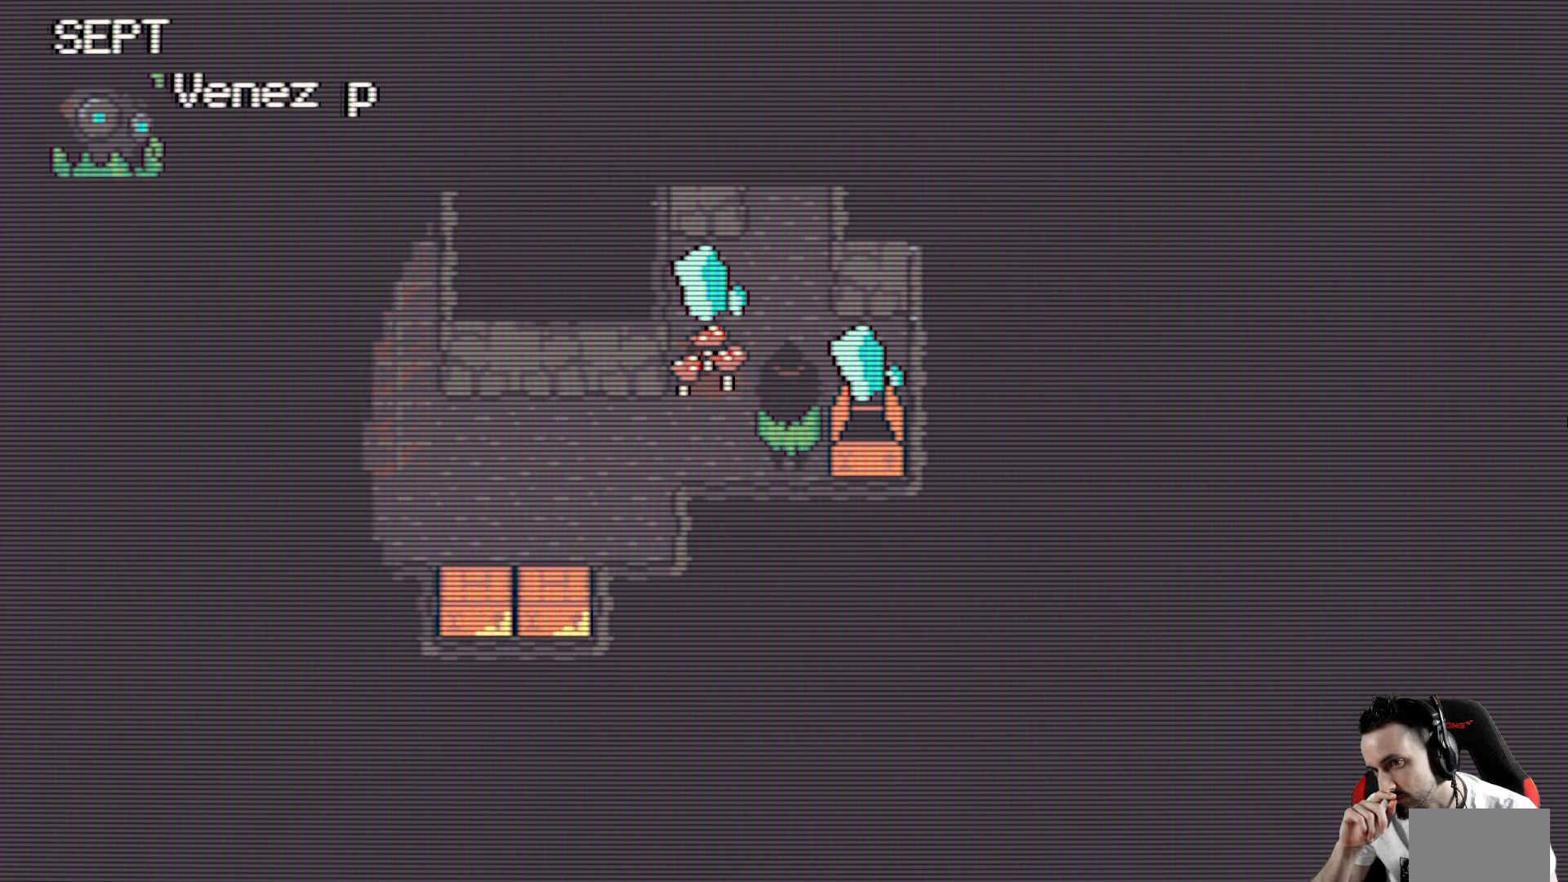
{"keys": [], "events": []}
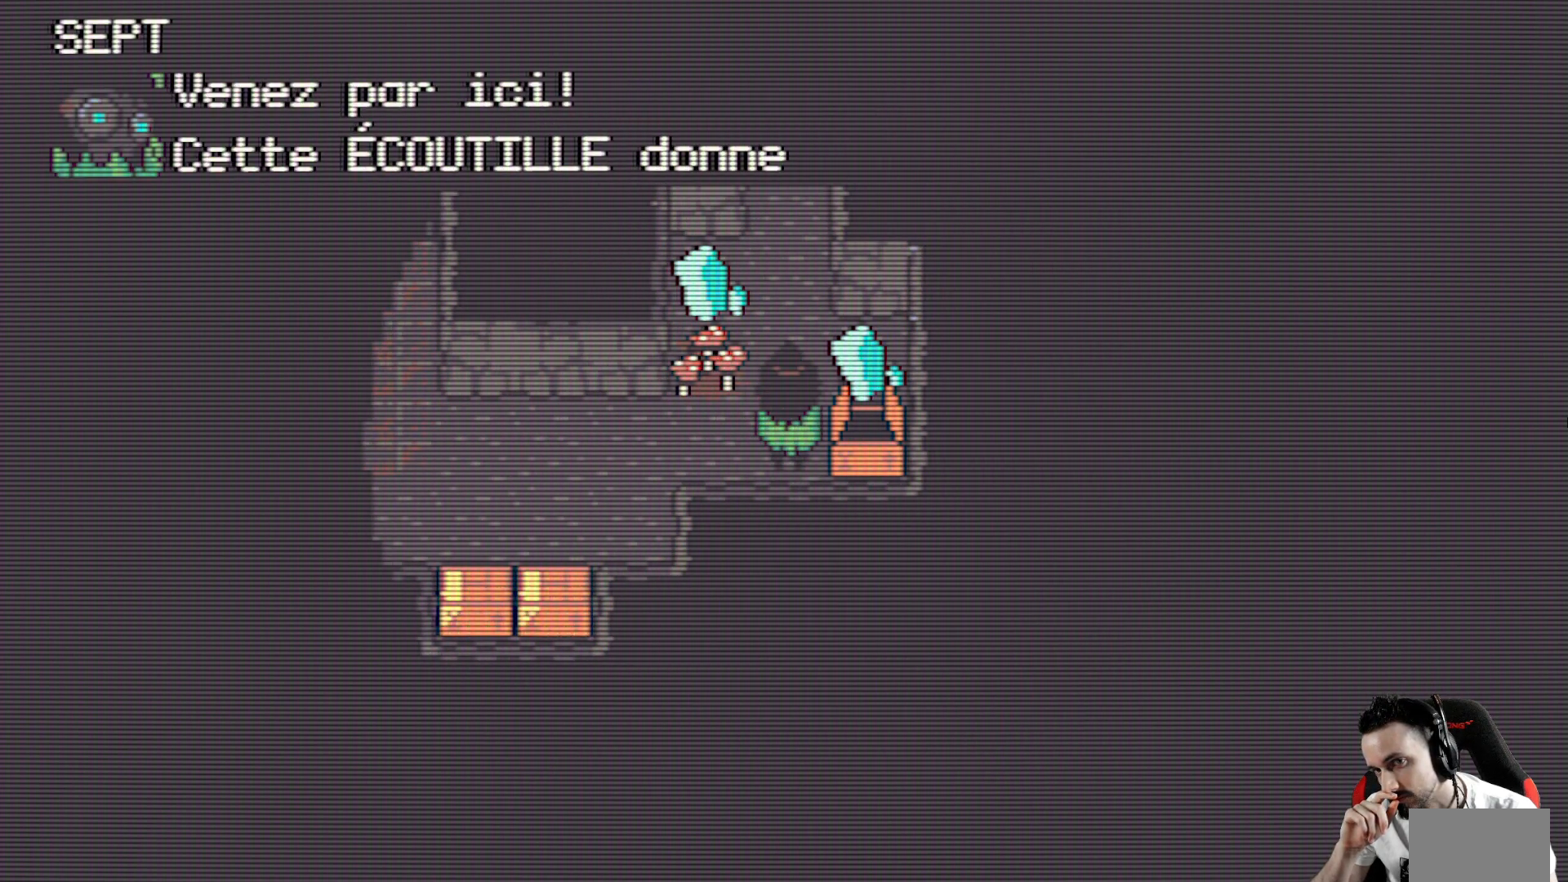
{"keys": [], "events": [[317, "space", "down"], [450, "space", "up"]]}
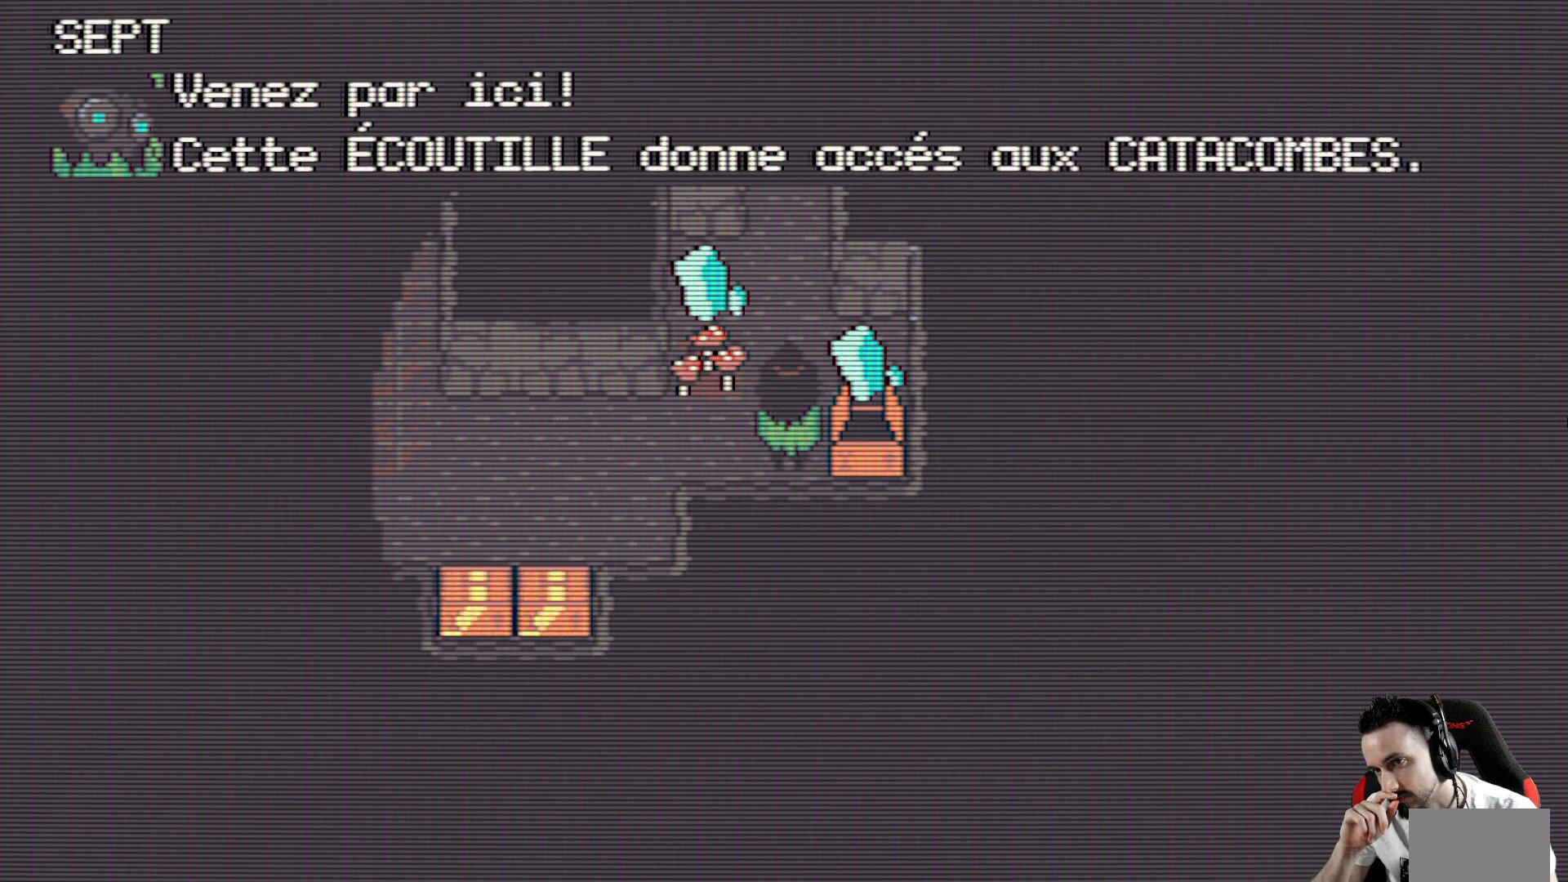
{"keys": [], "events": [[183, "space", "down"], [333, "space", "up"]]}
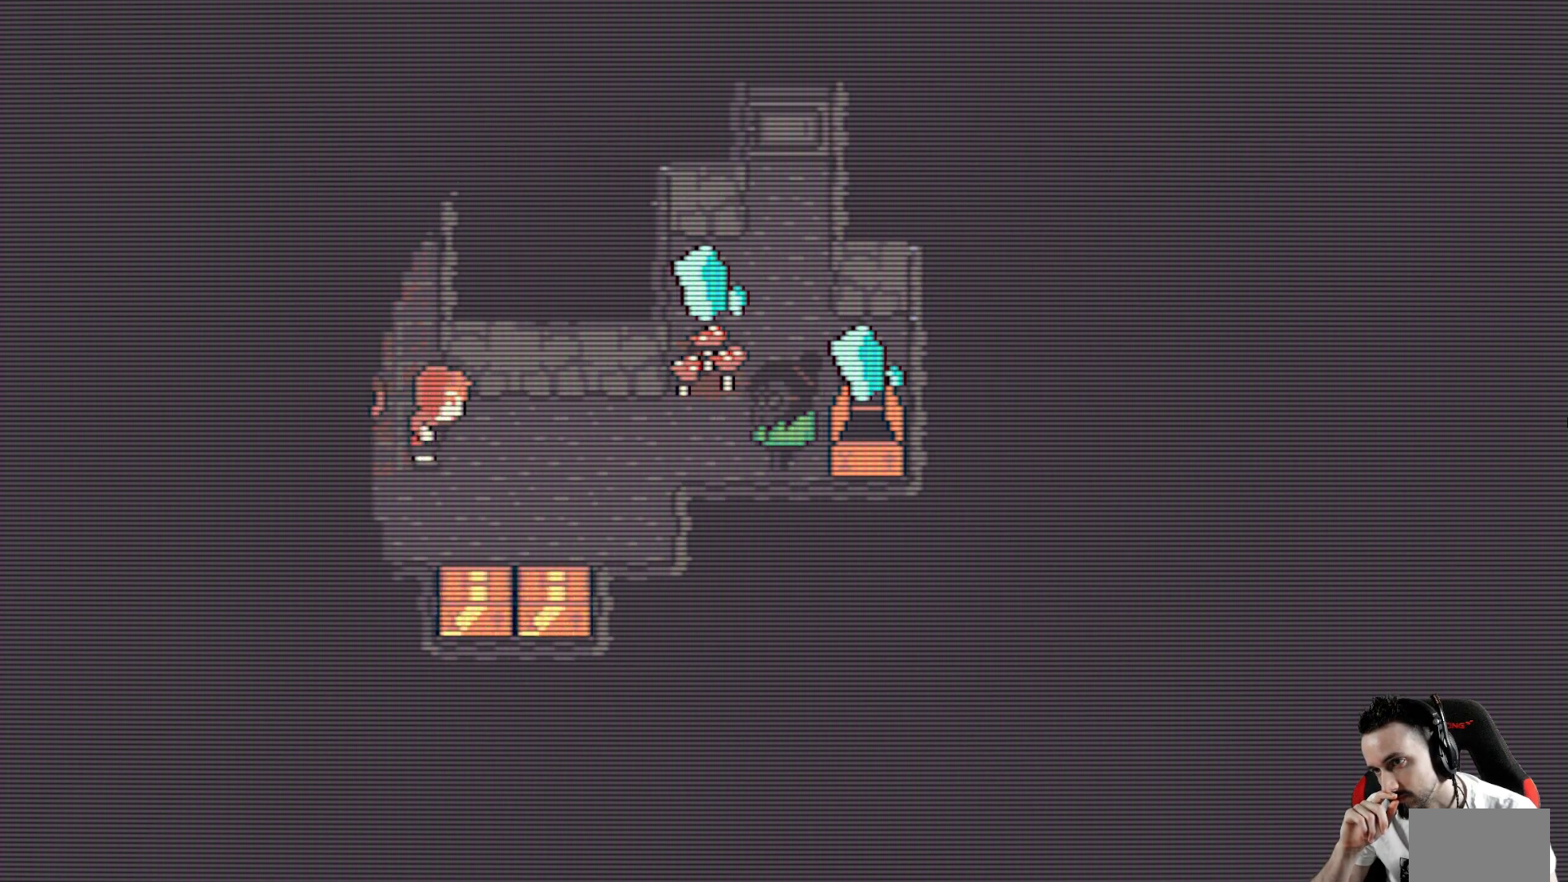
{"keys": [], "events": []}
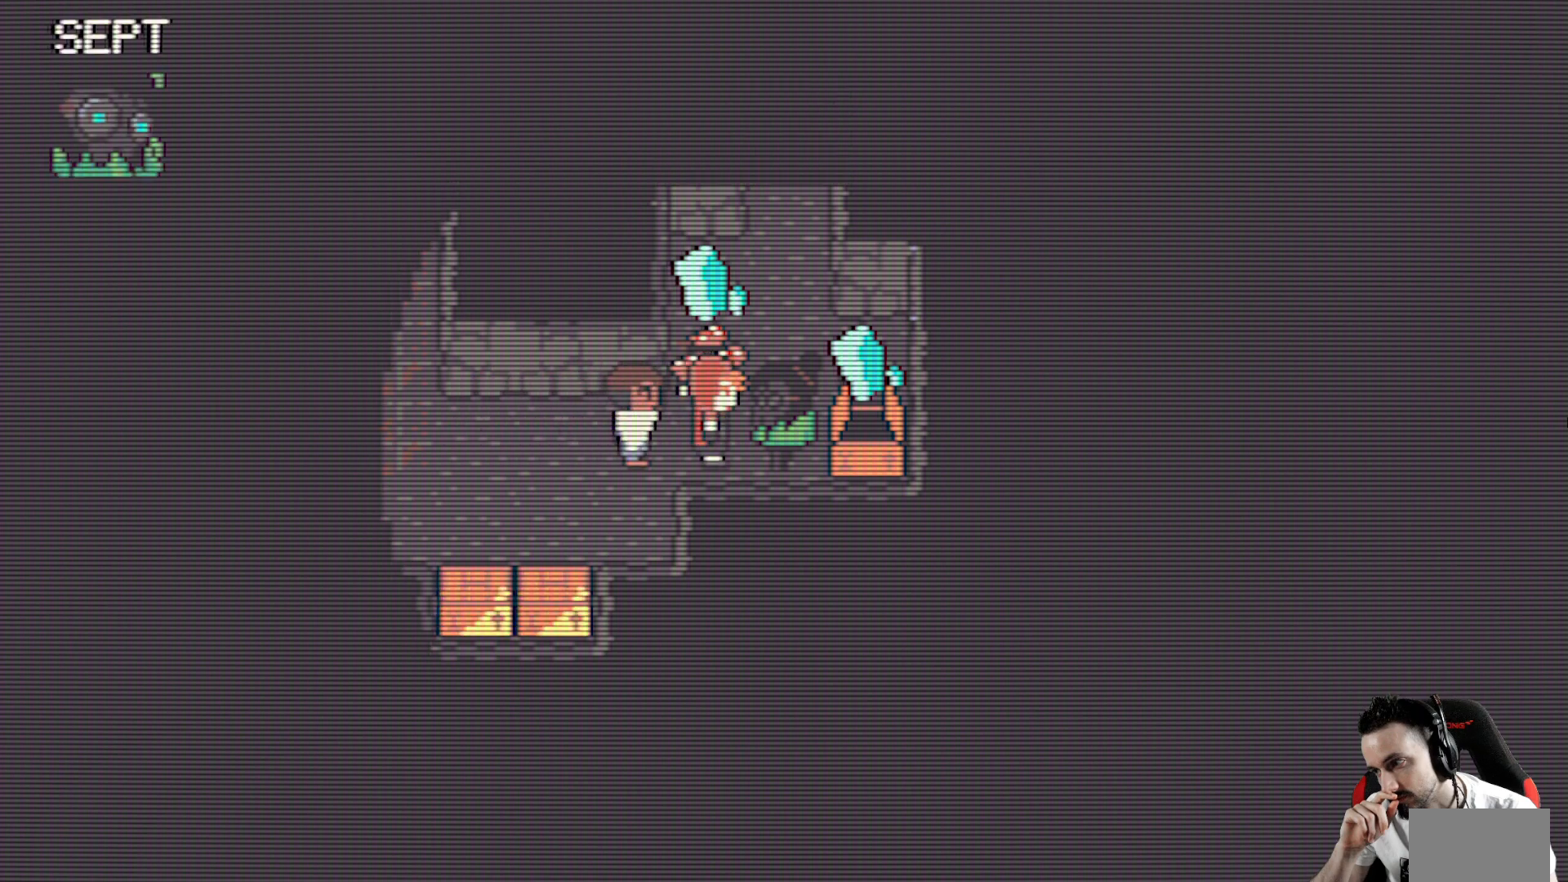
{"keys": [], "events": []}
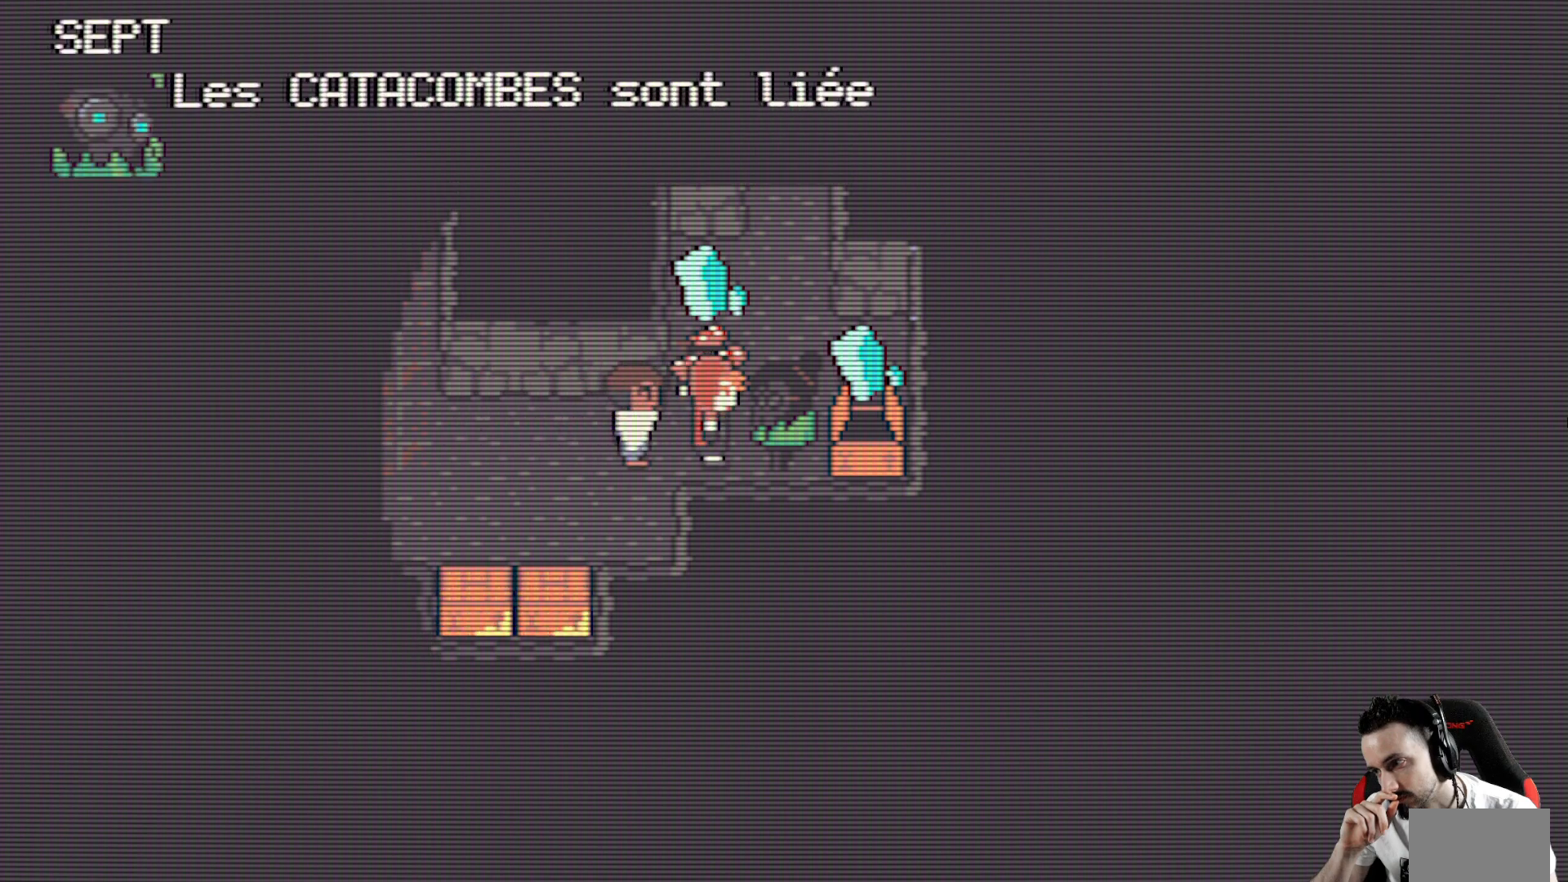
{"keys": [], "events": []}
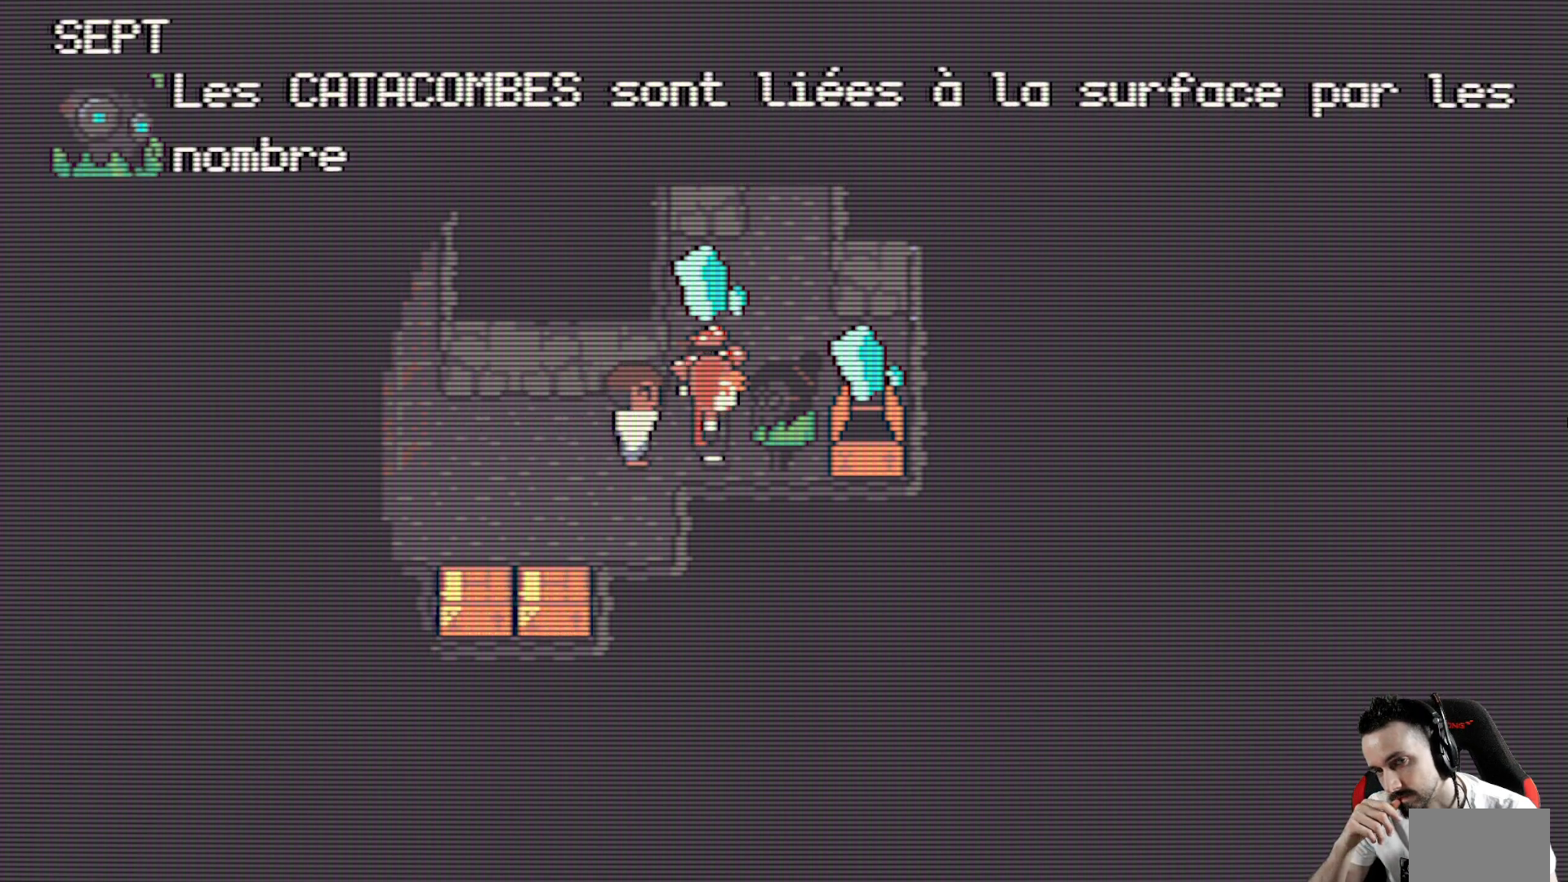
{"keys": [], "events": []}
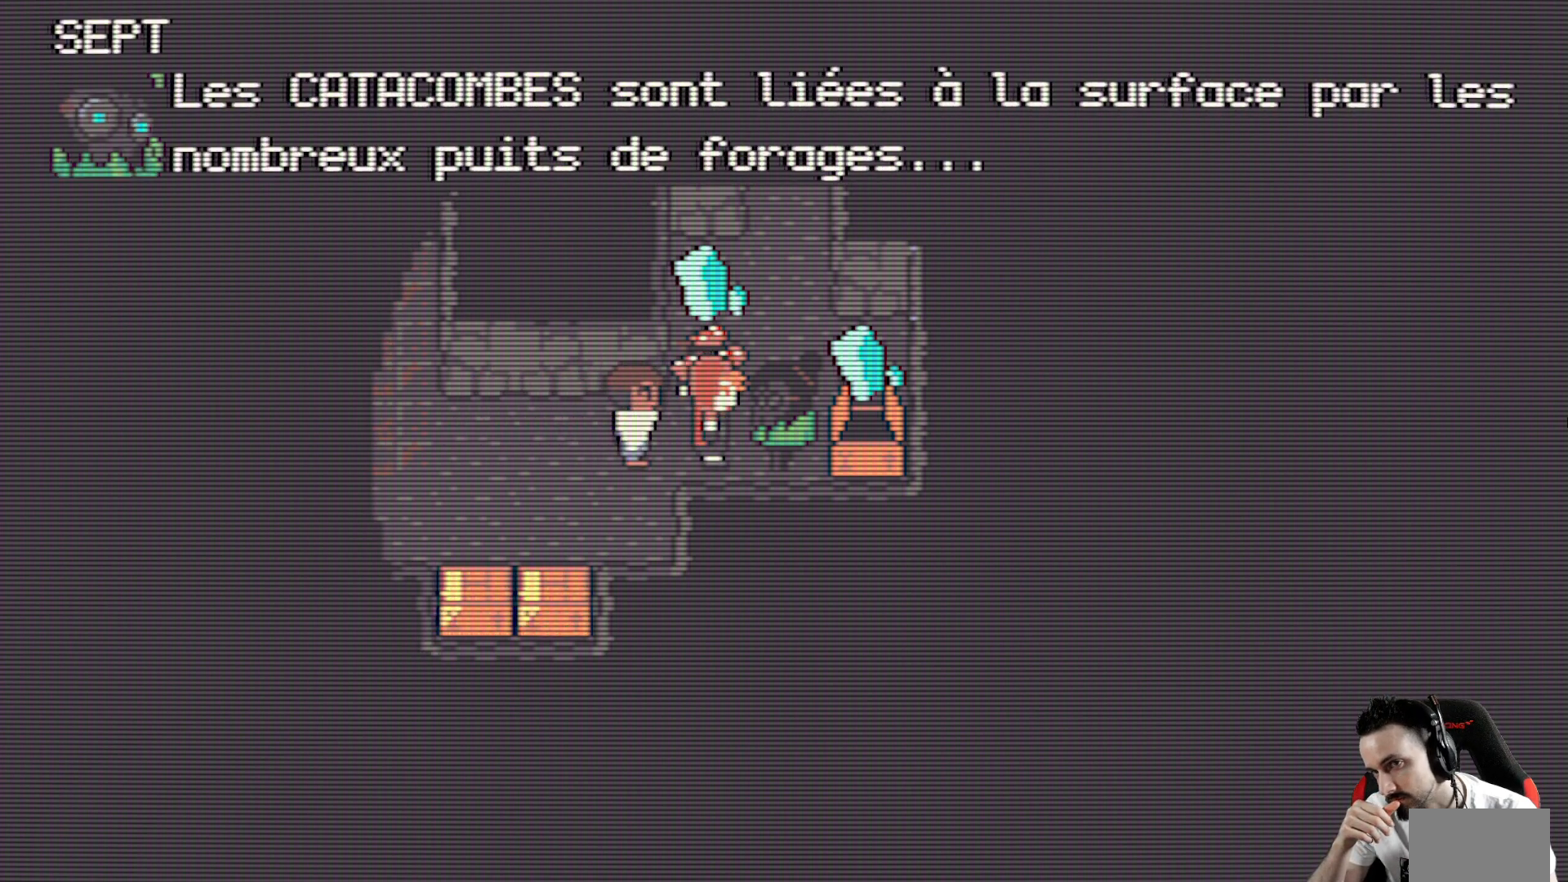
{"keys": ["space"], "events": [[400, "space", "down"]]}
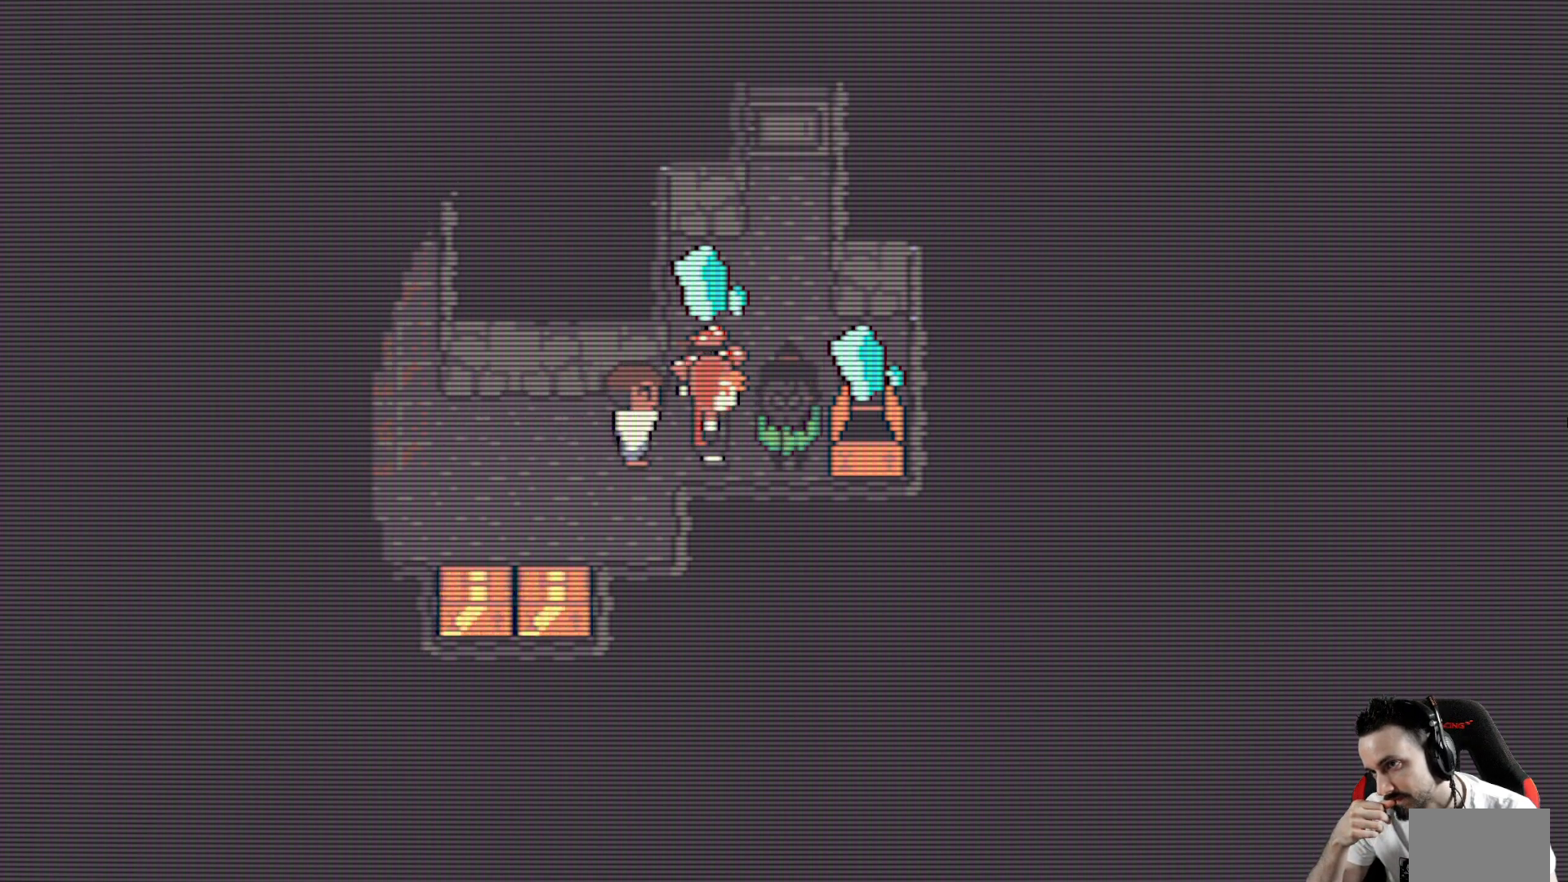
{"keys": [], "events": [[50, "space", "up"]]}
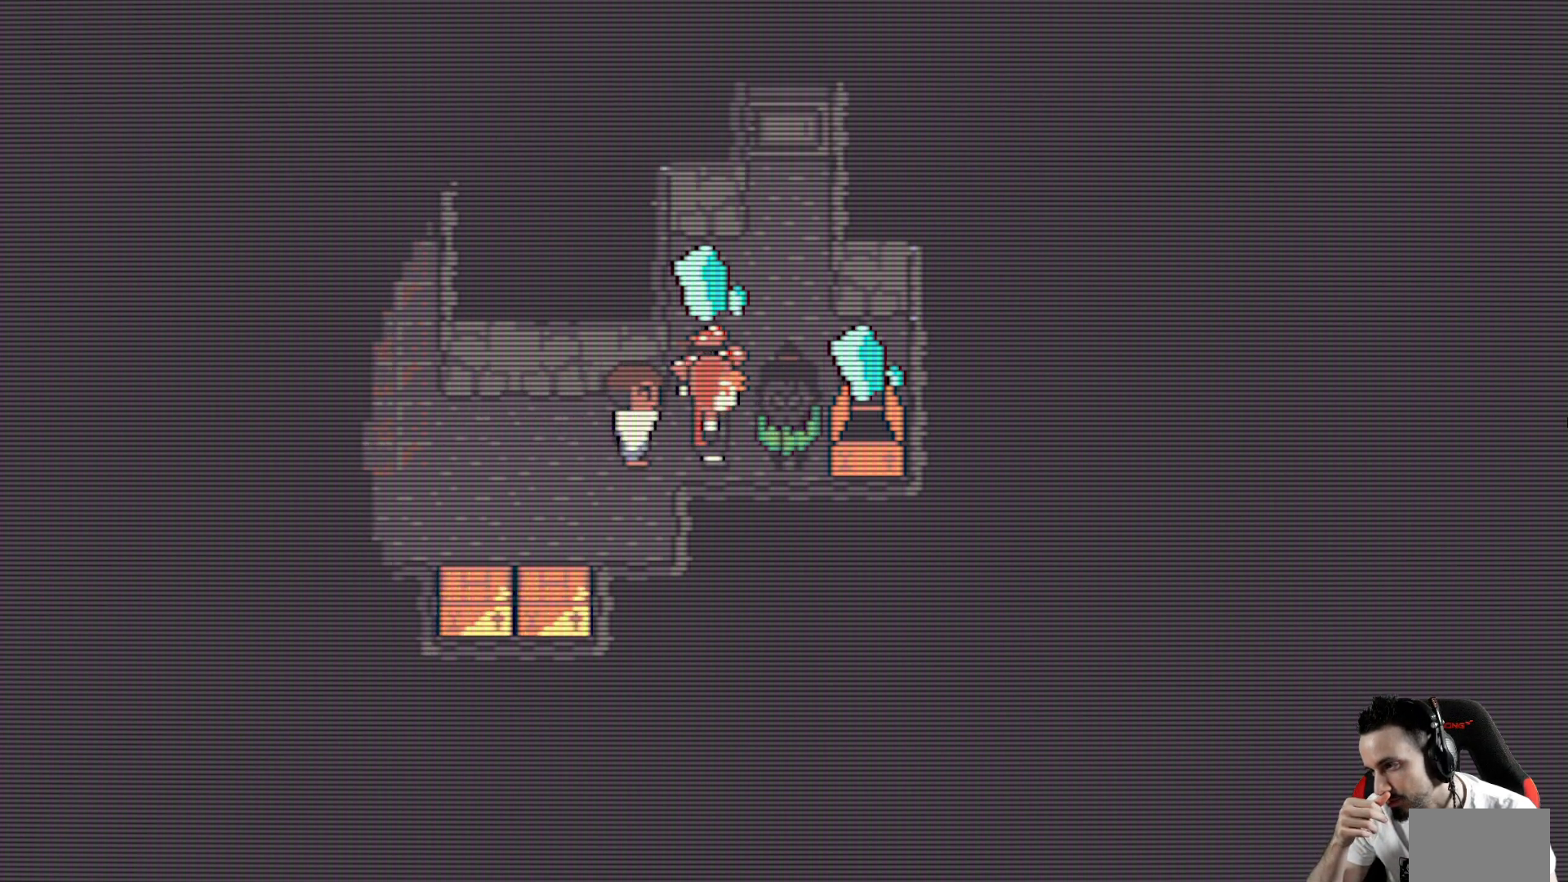
{"keys": [], "events": []}
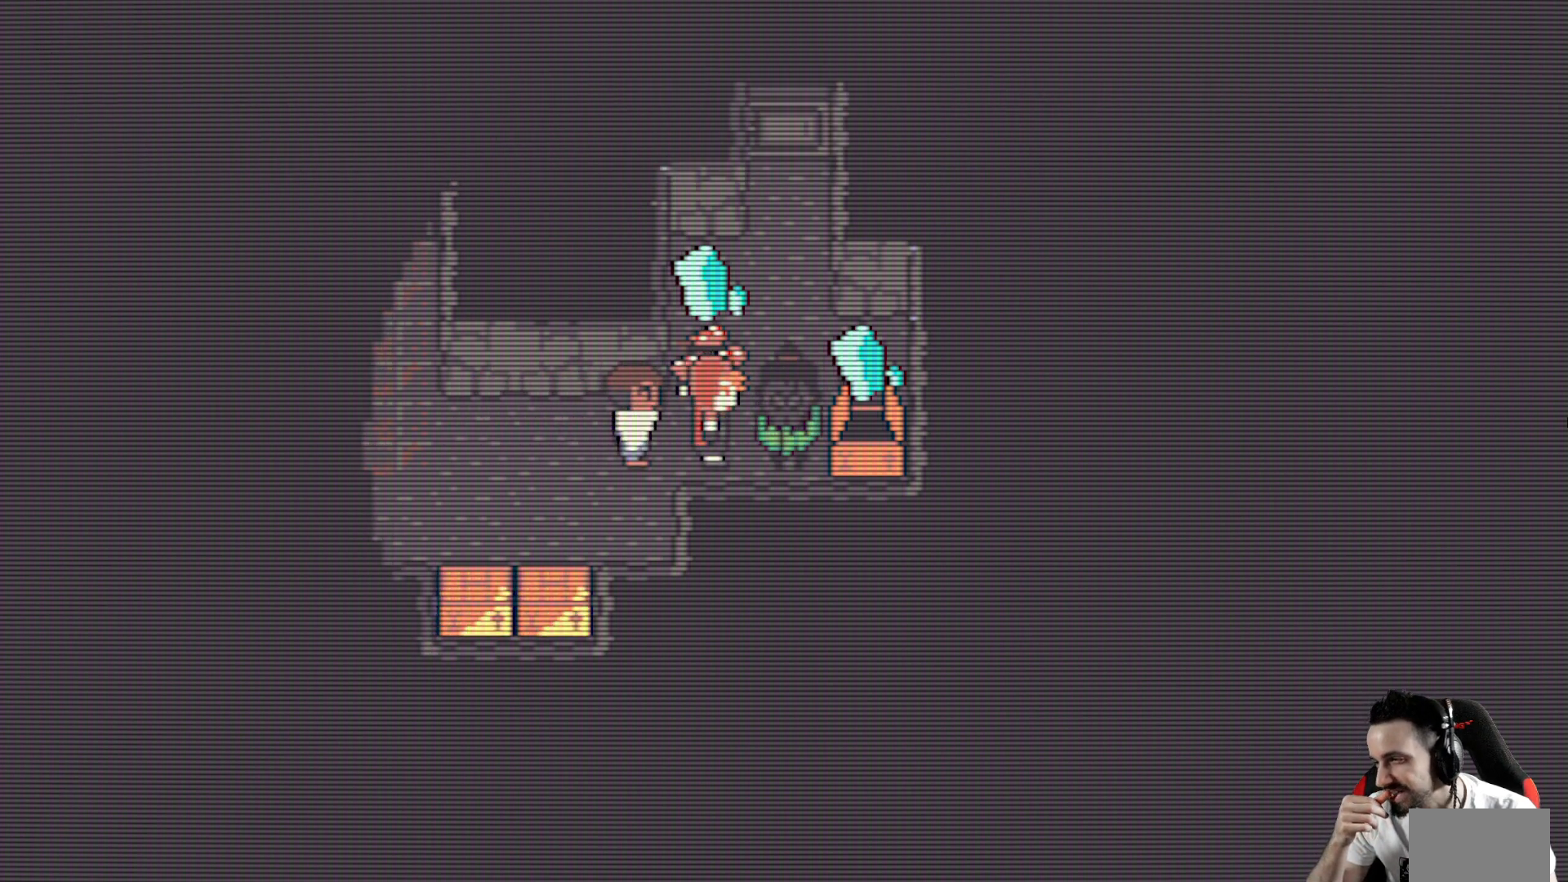
{"keys": [], "events": []}
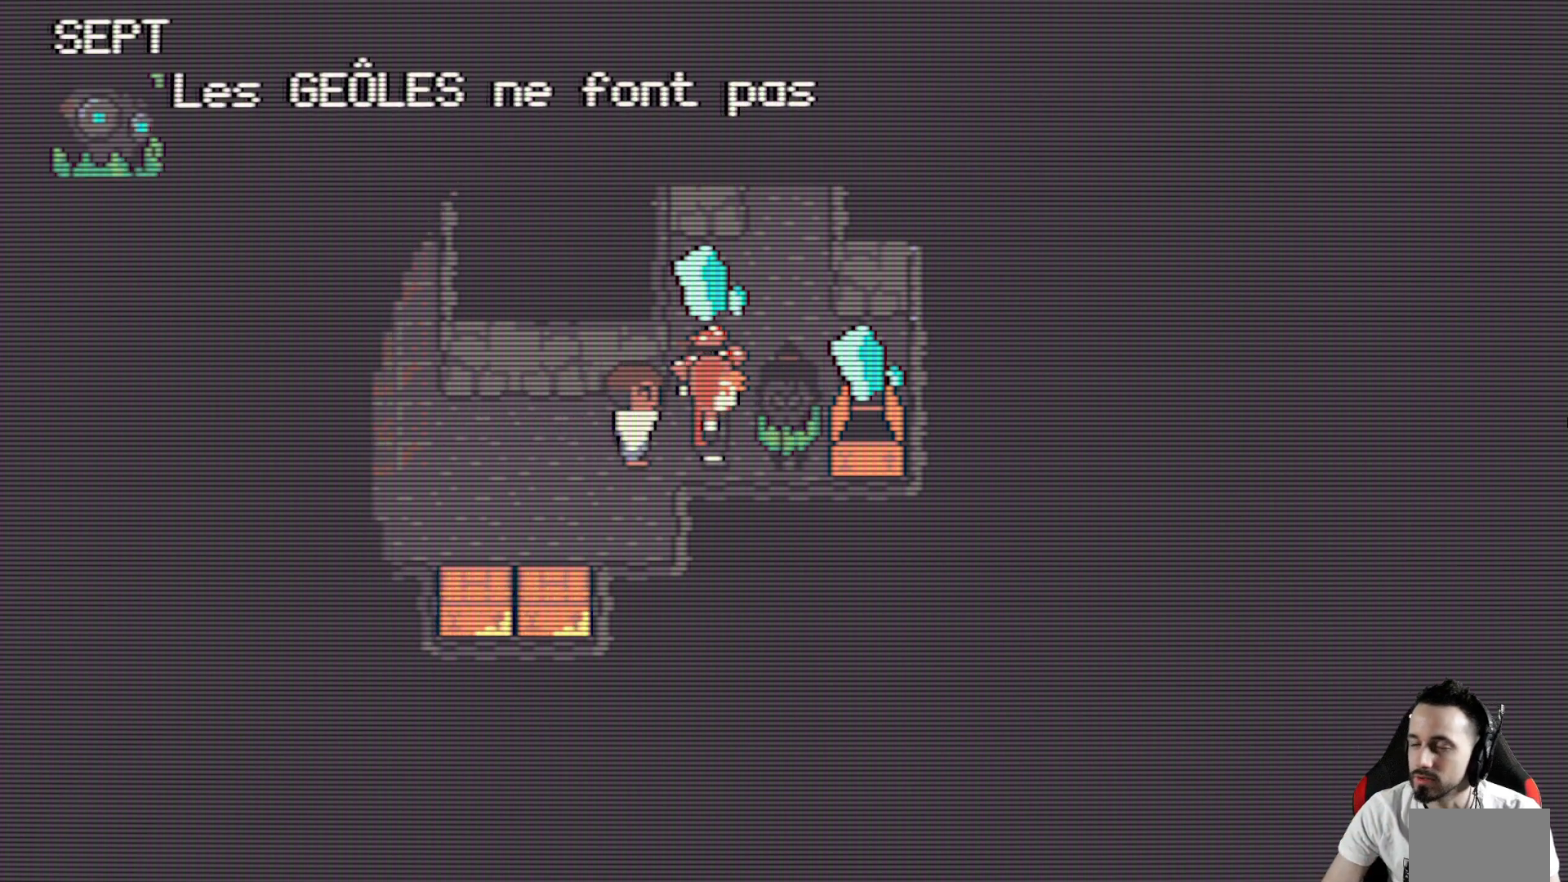
{"keys": [], "events": []}
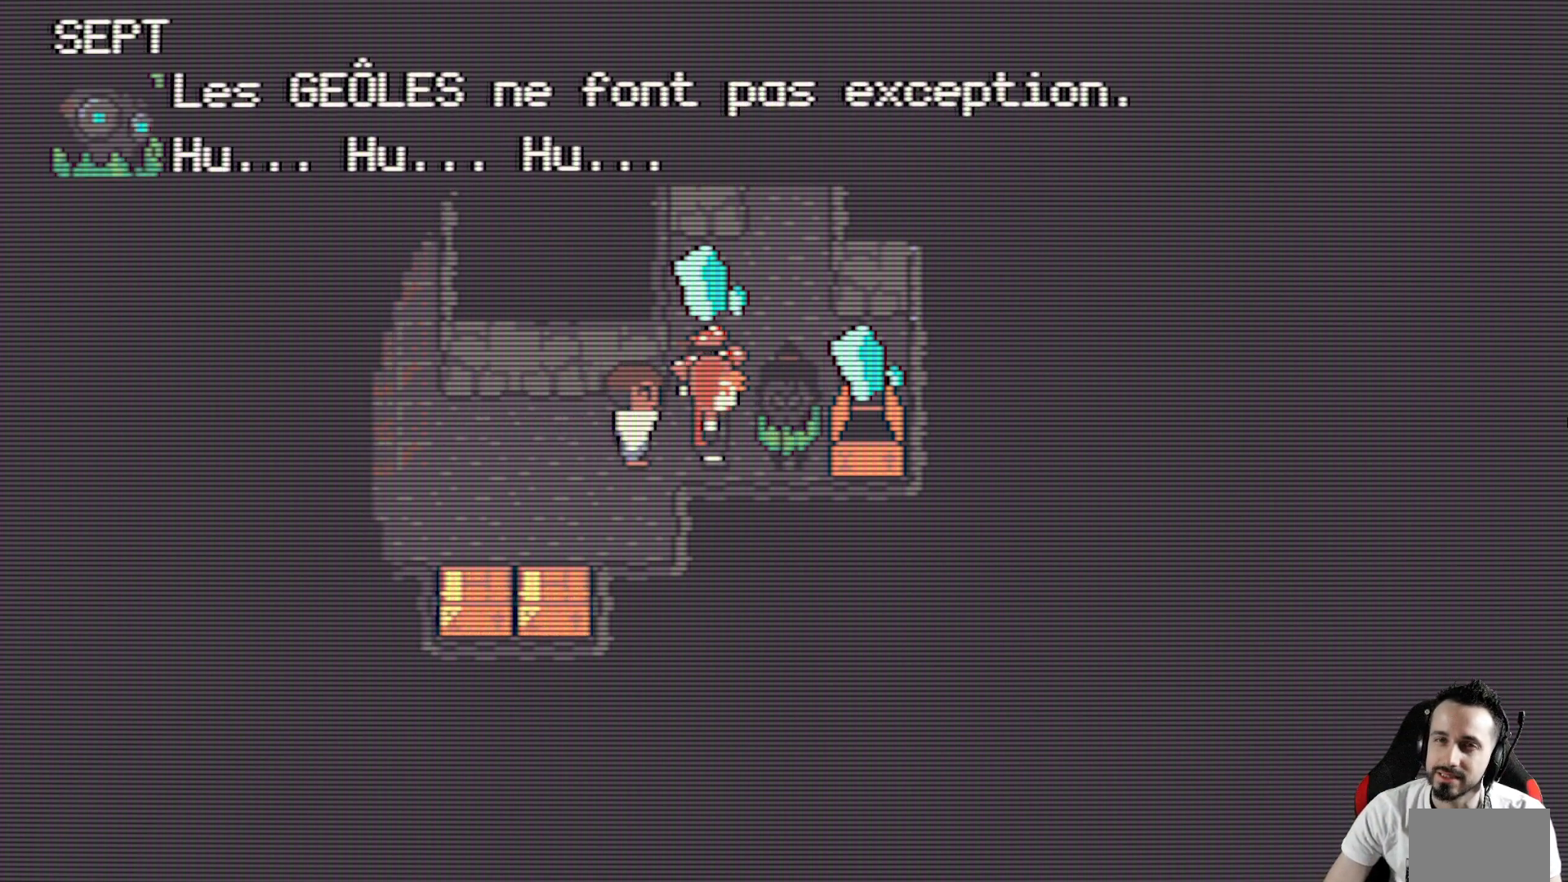
{"keys": [], "events": []}
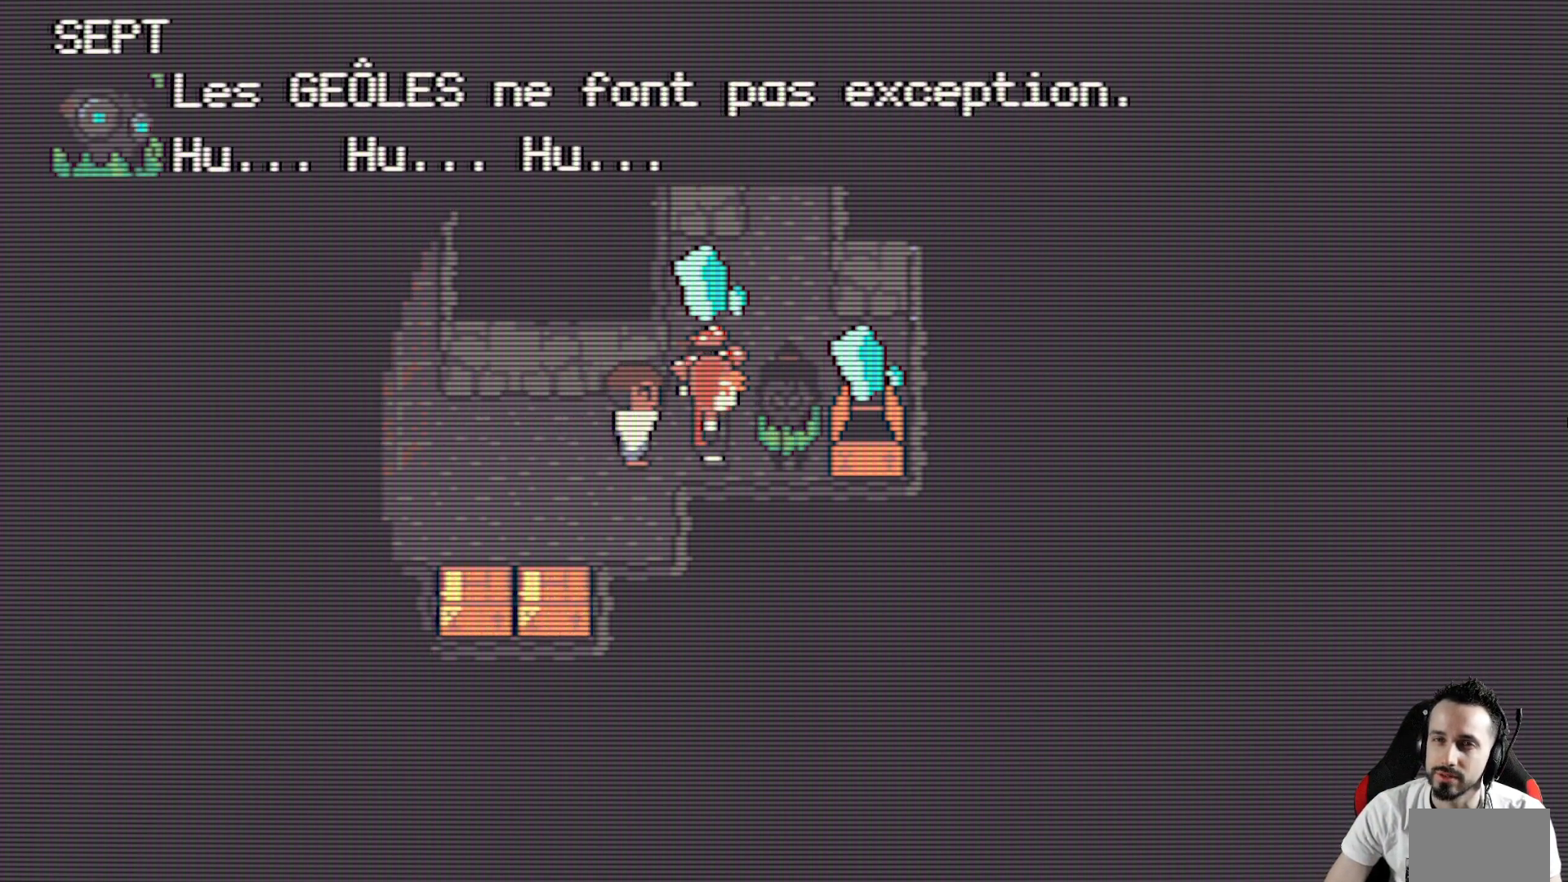
{"keys": [], "events": []}
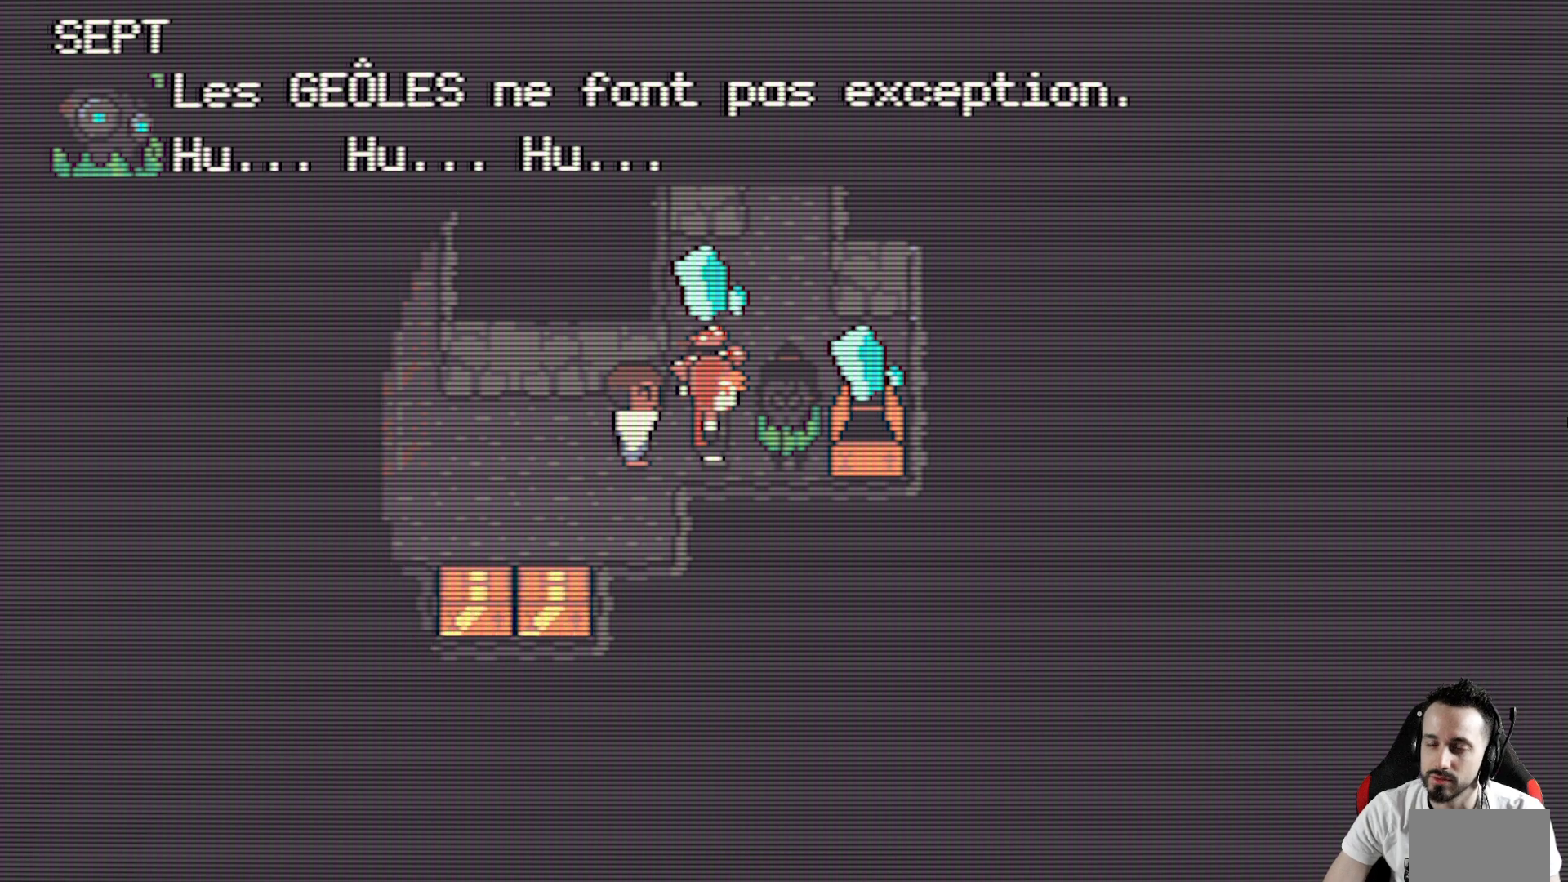
{"keys": [], "events": []}
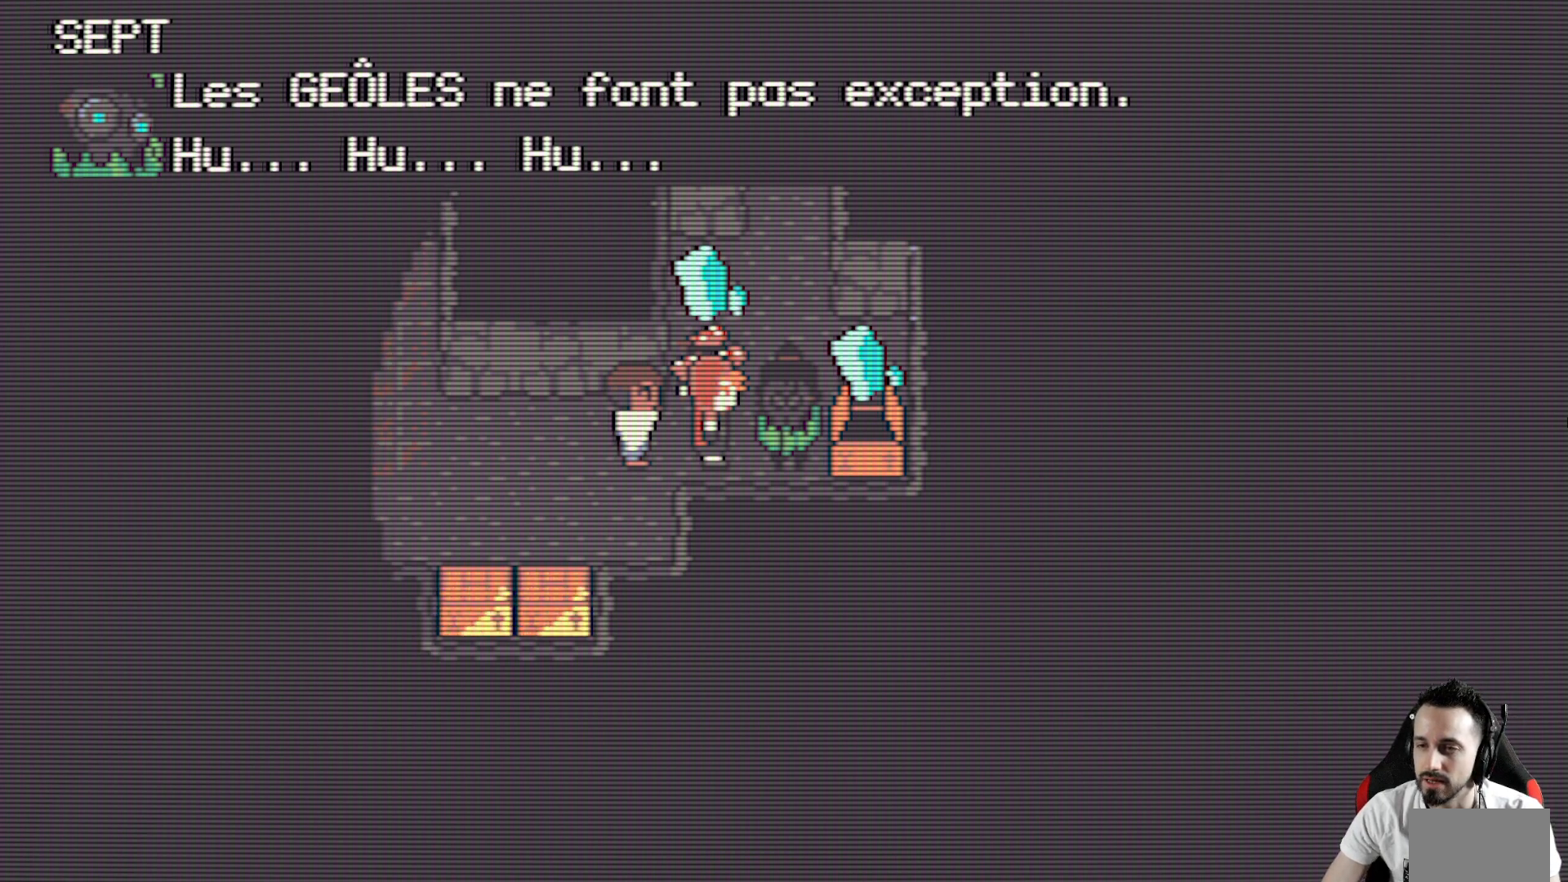
{"keys": [], "events": []}
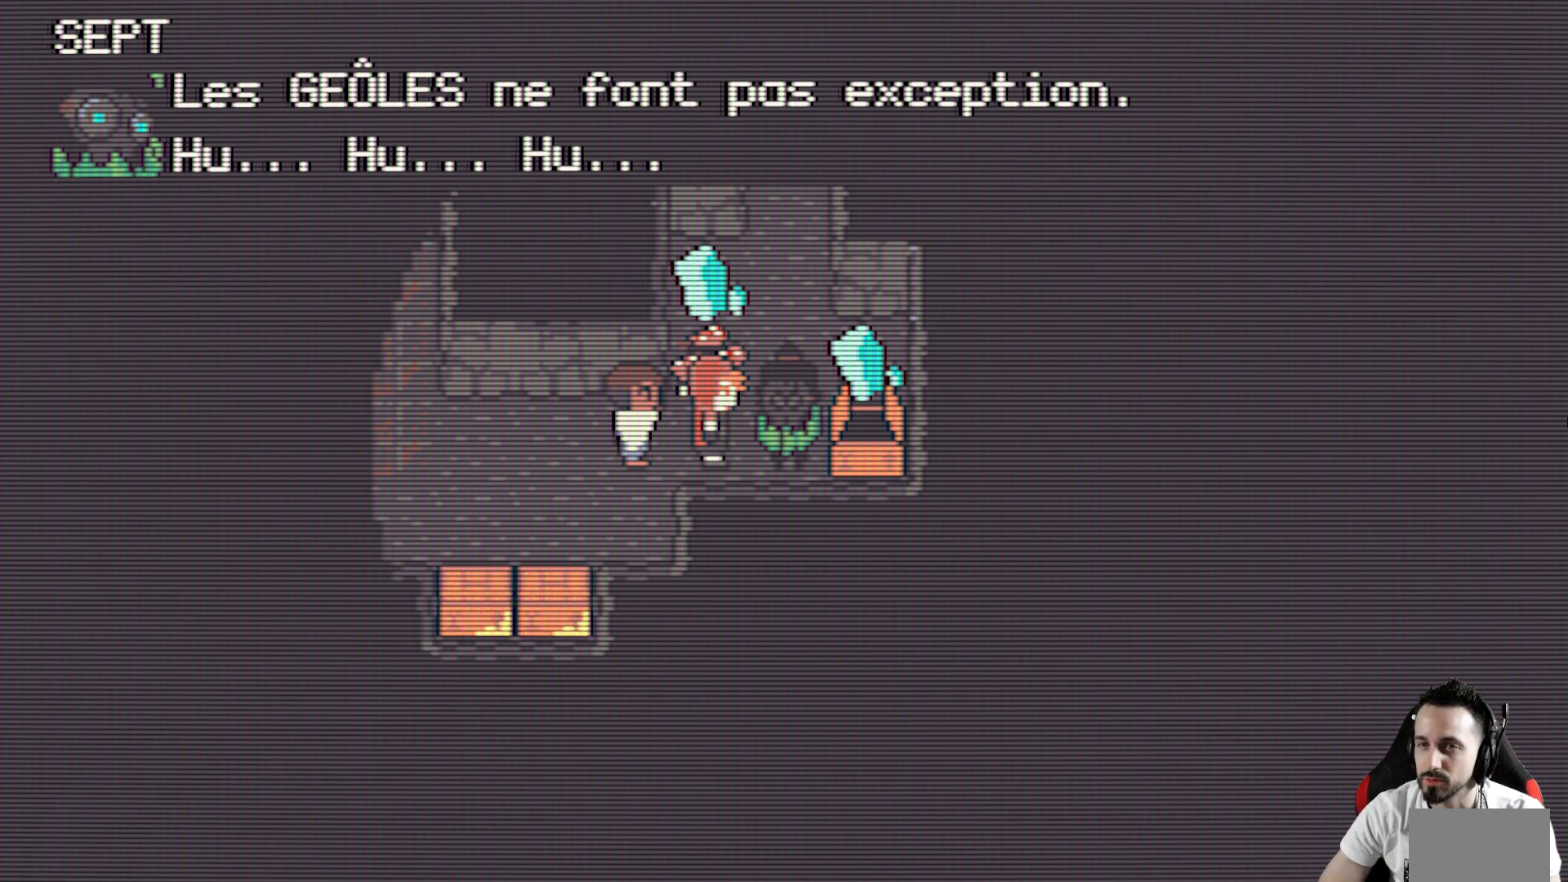
{"keys": [], "events": []}
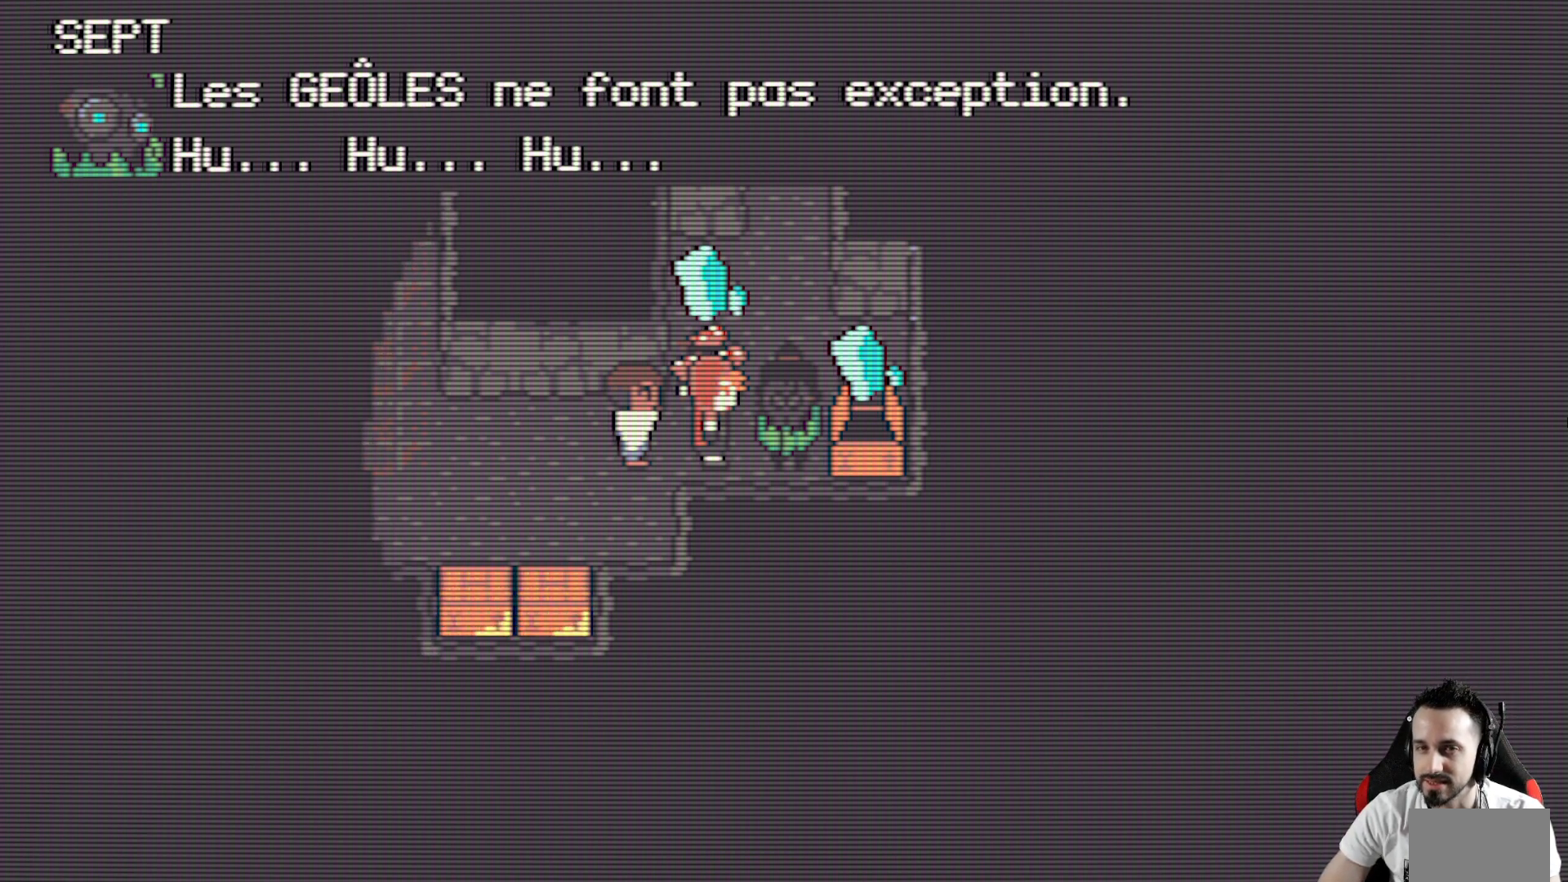
{"keys": [], "events": []}
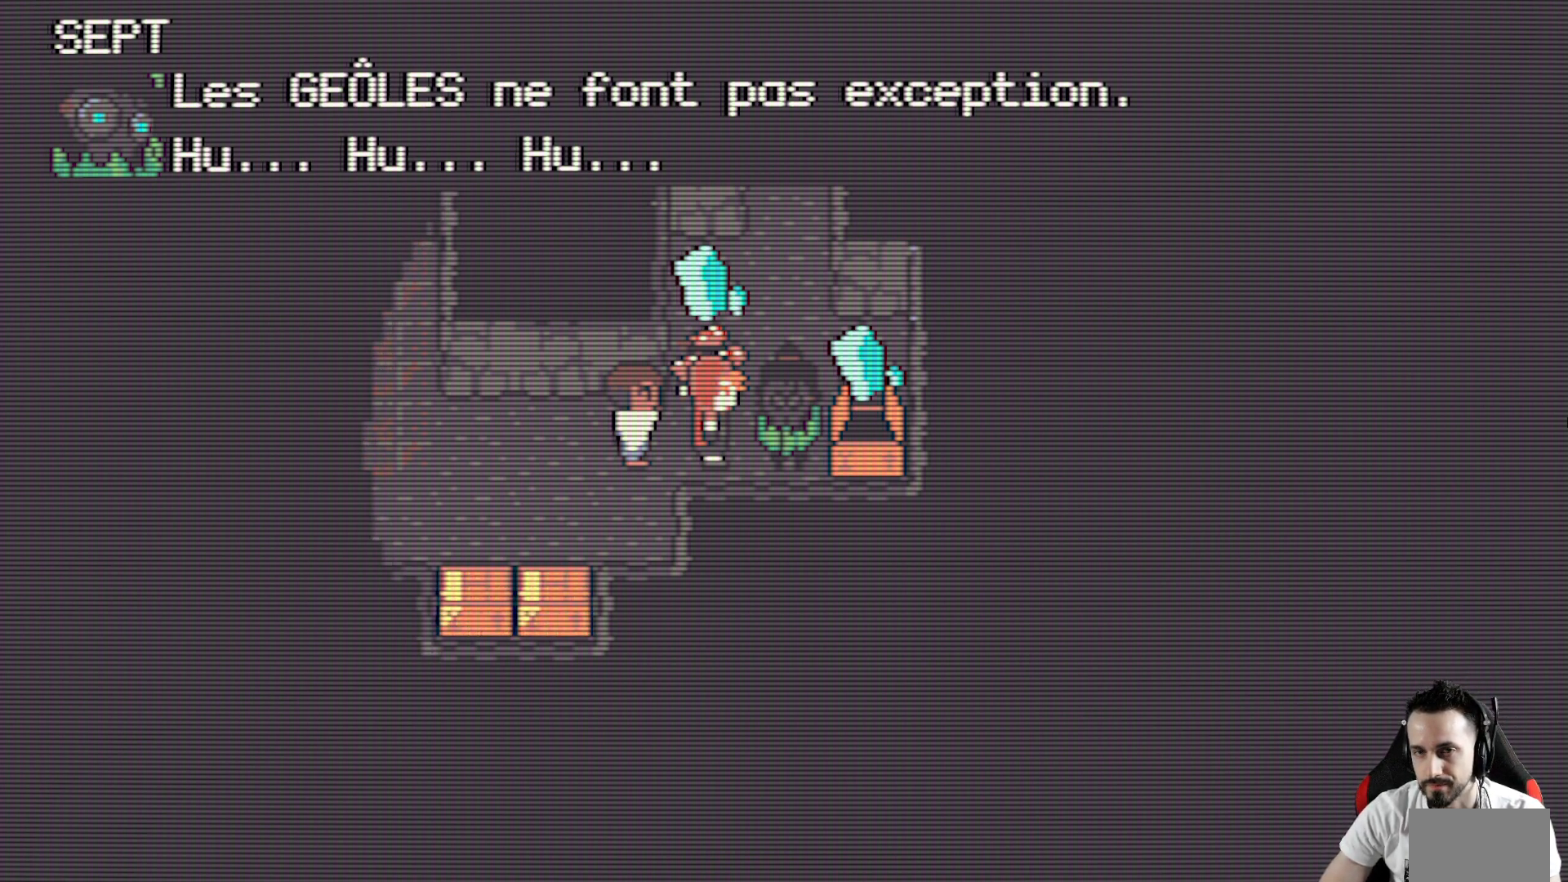
{"keys": [], "events": []}
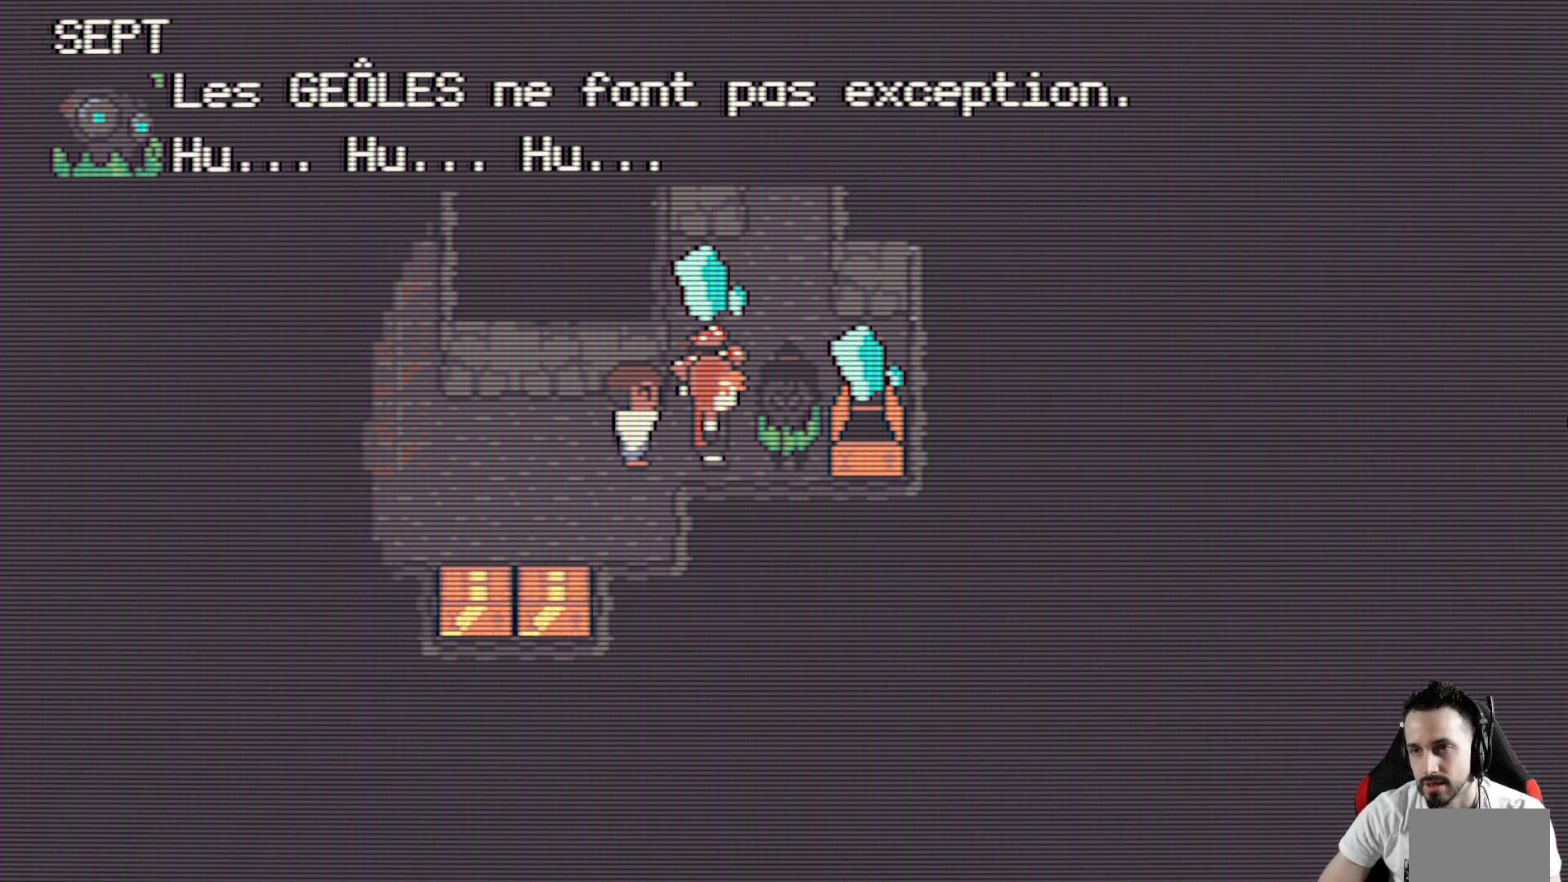
{"keys": [], "events": [[117, "space", "down"], [267, "space", "up"]]}
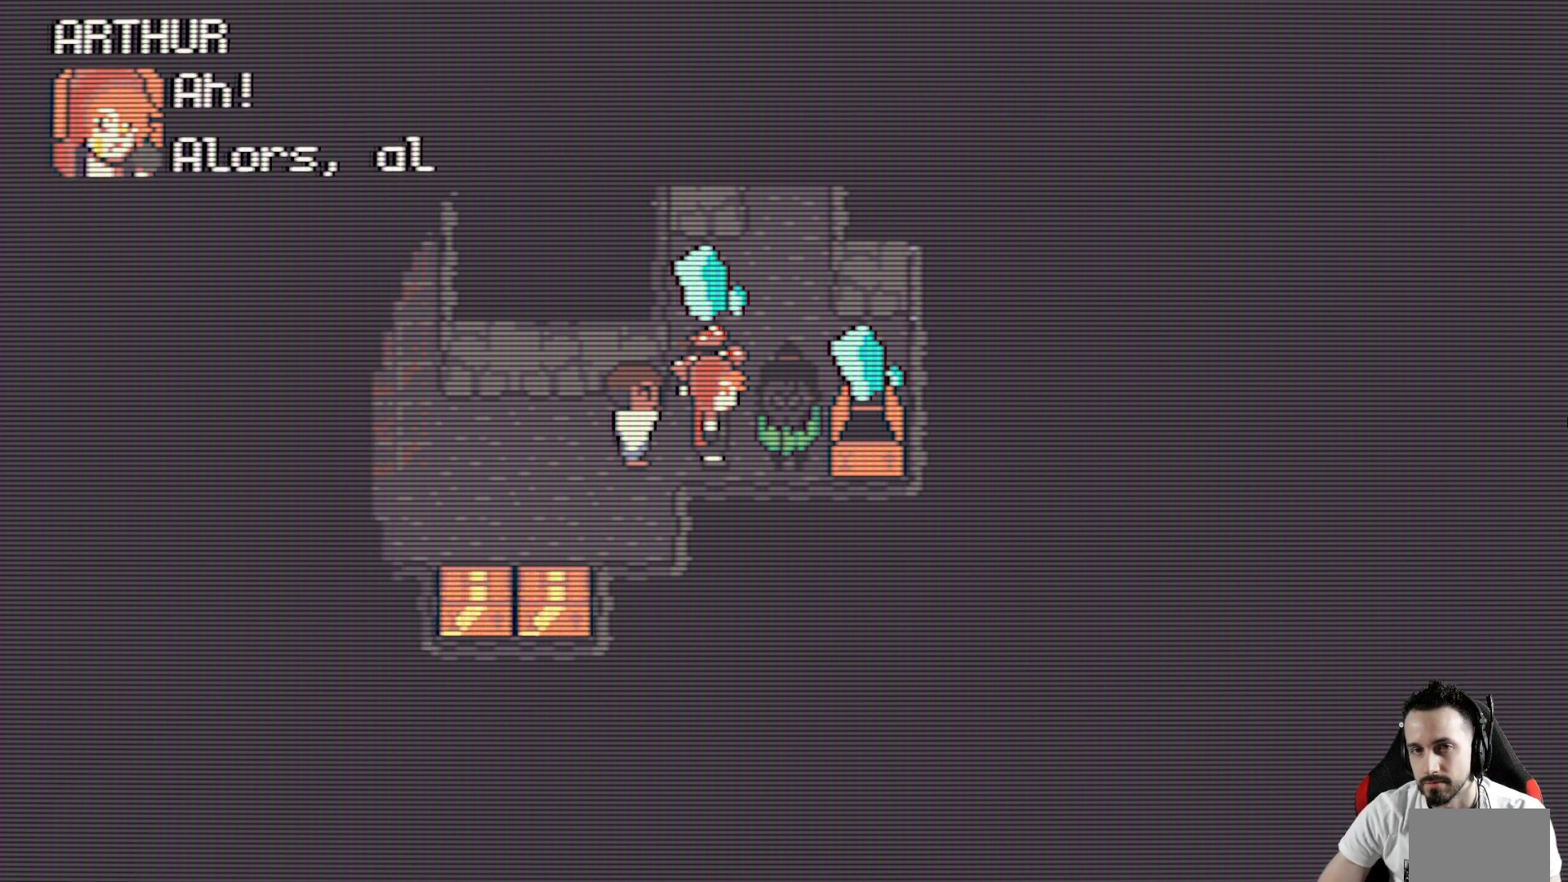
{"keys": ["space"], "events": [[417, "space", "down"]]}
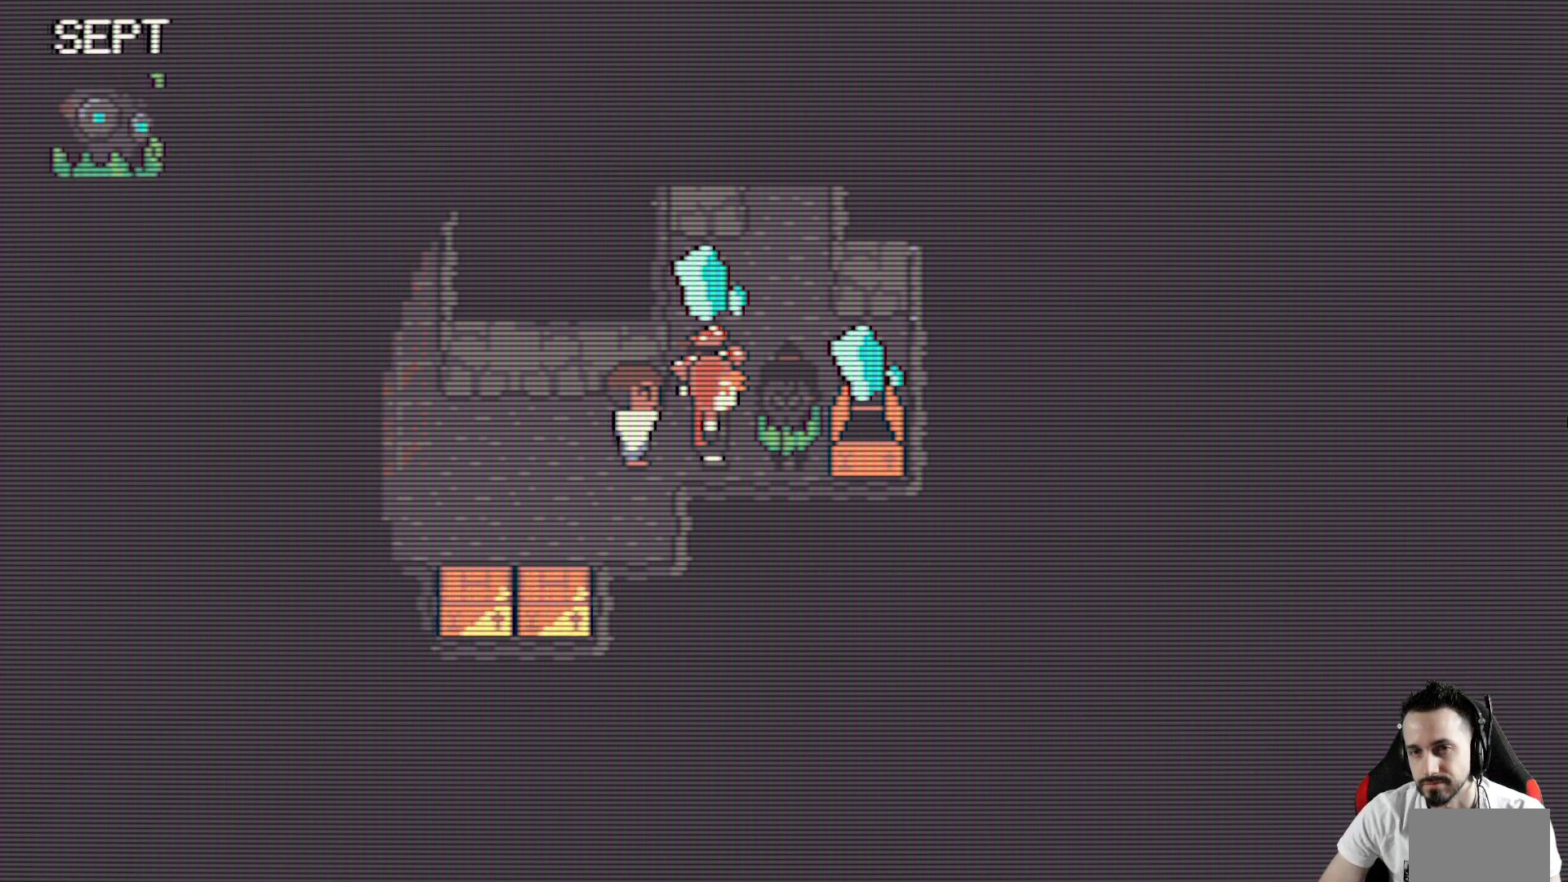
{"keys": [], "events": [[100, "space", "up"]]}
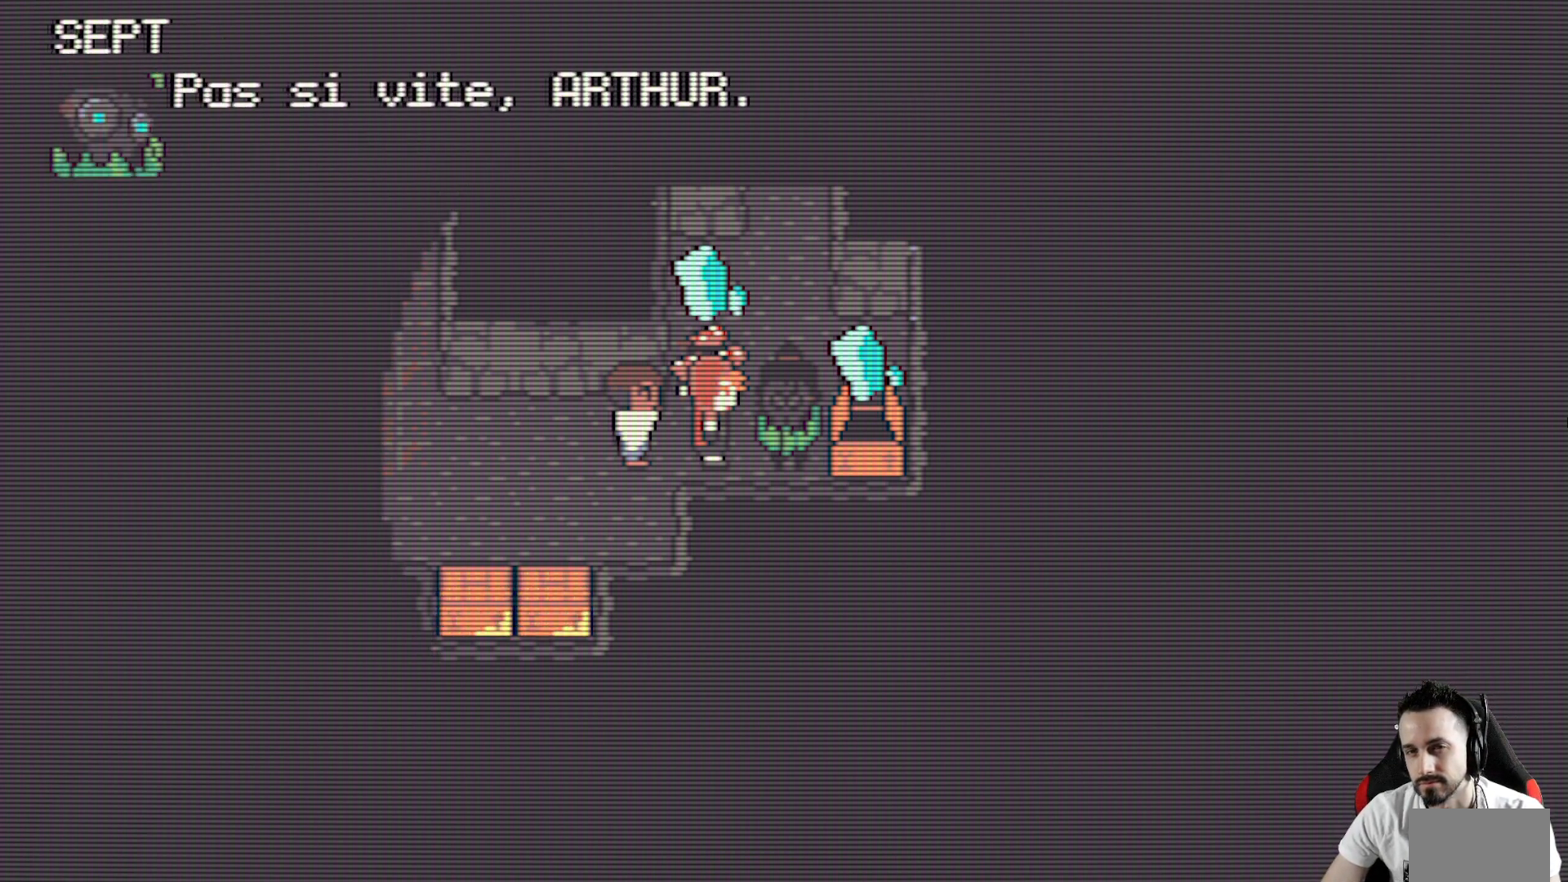
{"keys": [], "events": [[317, "space", "down"], [450, "space", "up"]]}
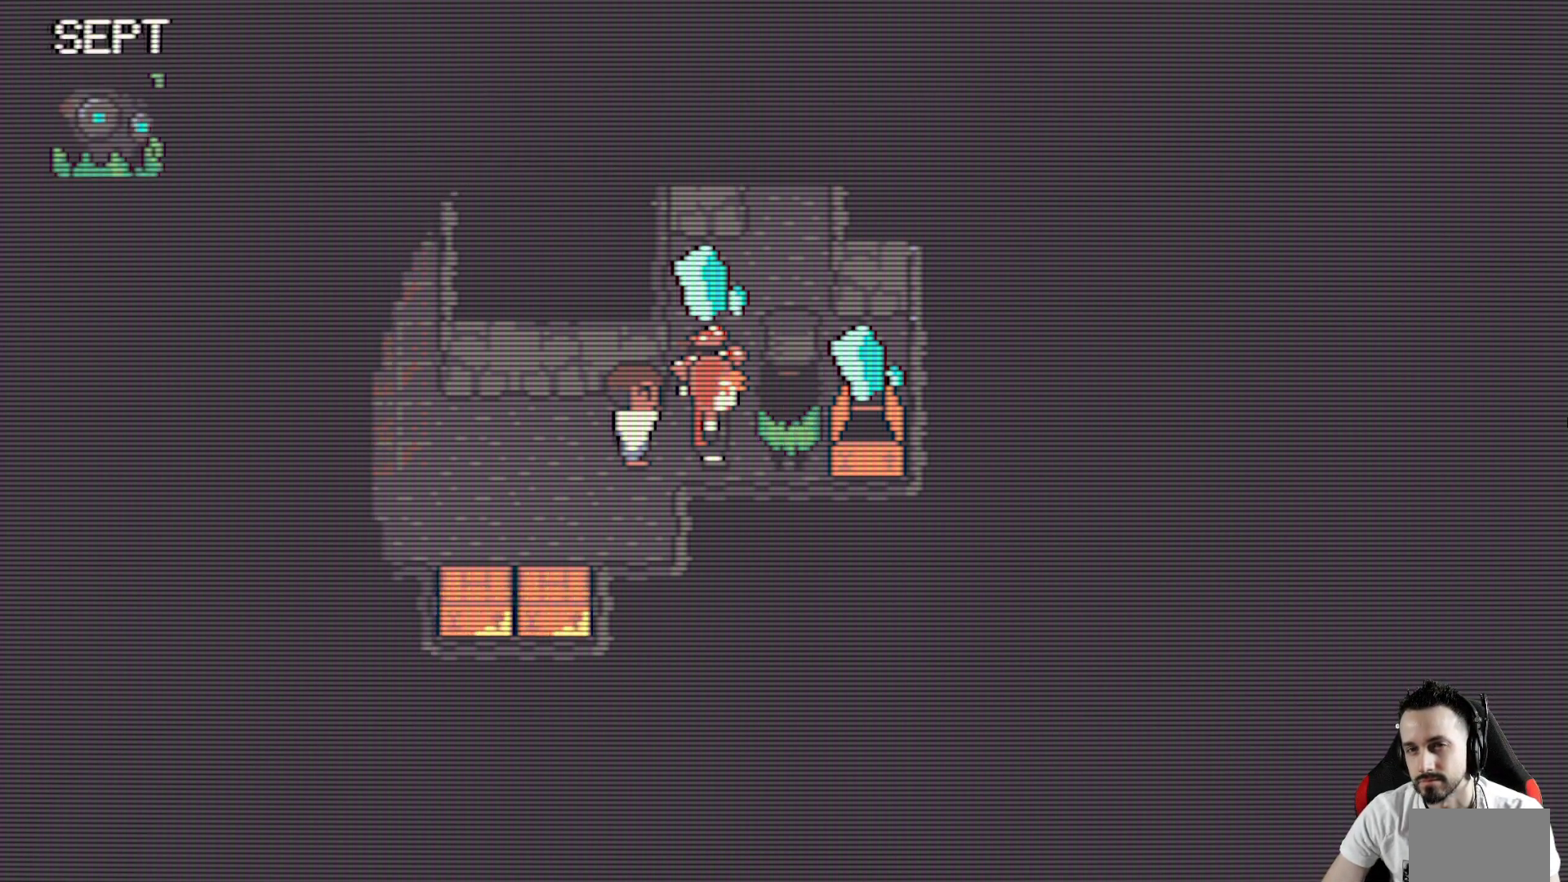
{"keys": [], "events": []}
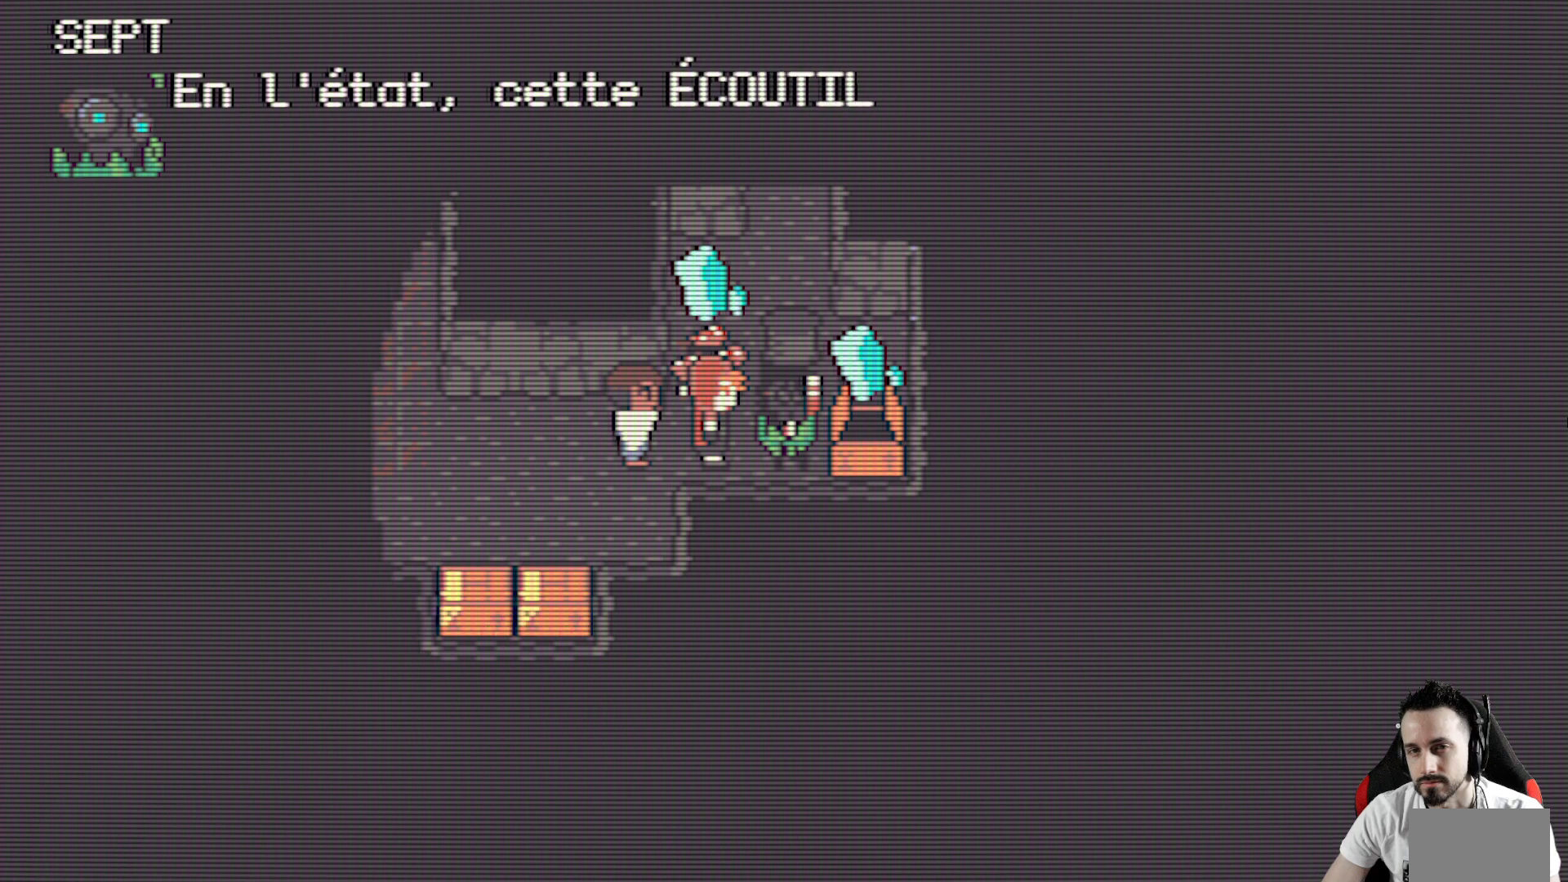
{"keys": [], "events": []}
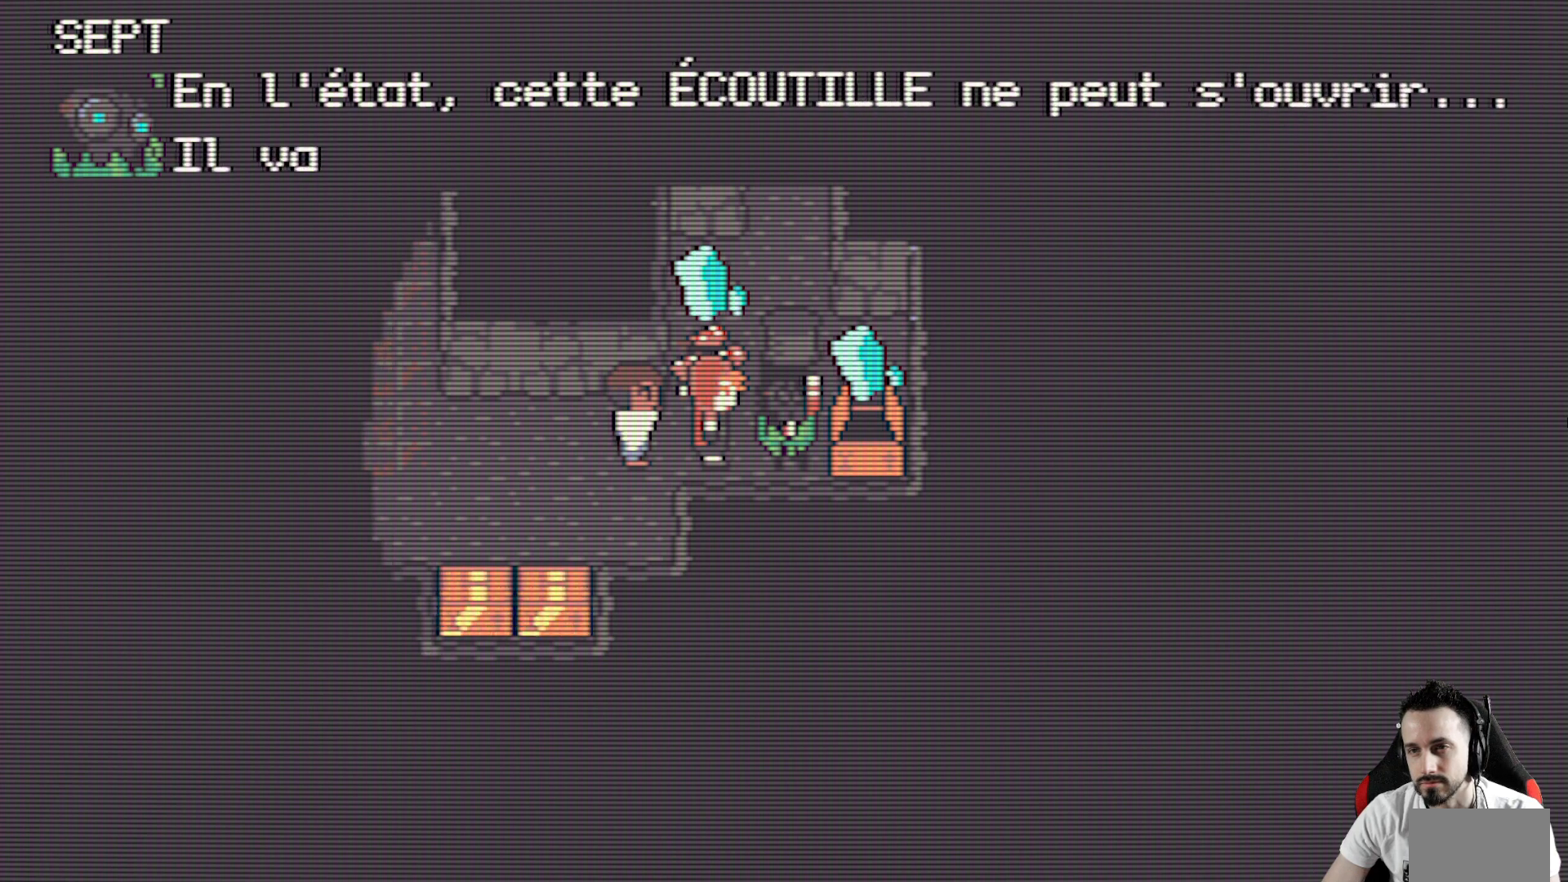
{"keys": [], "events": []}
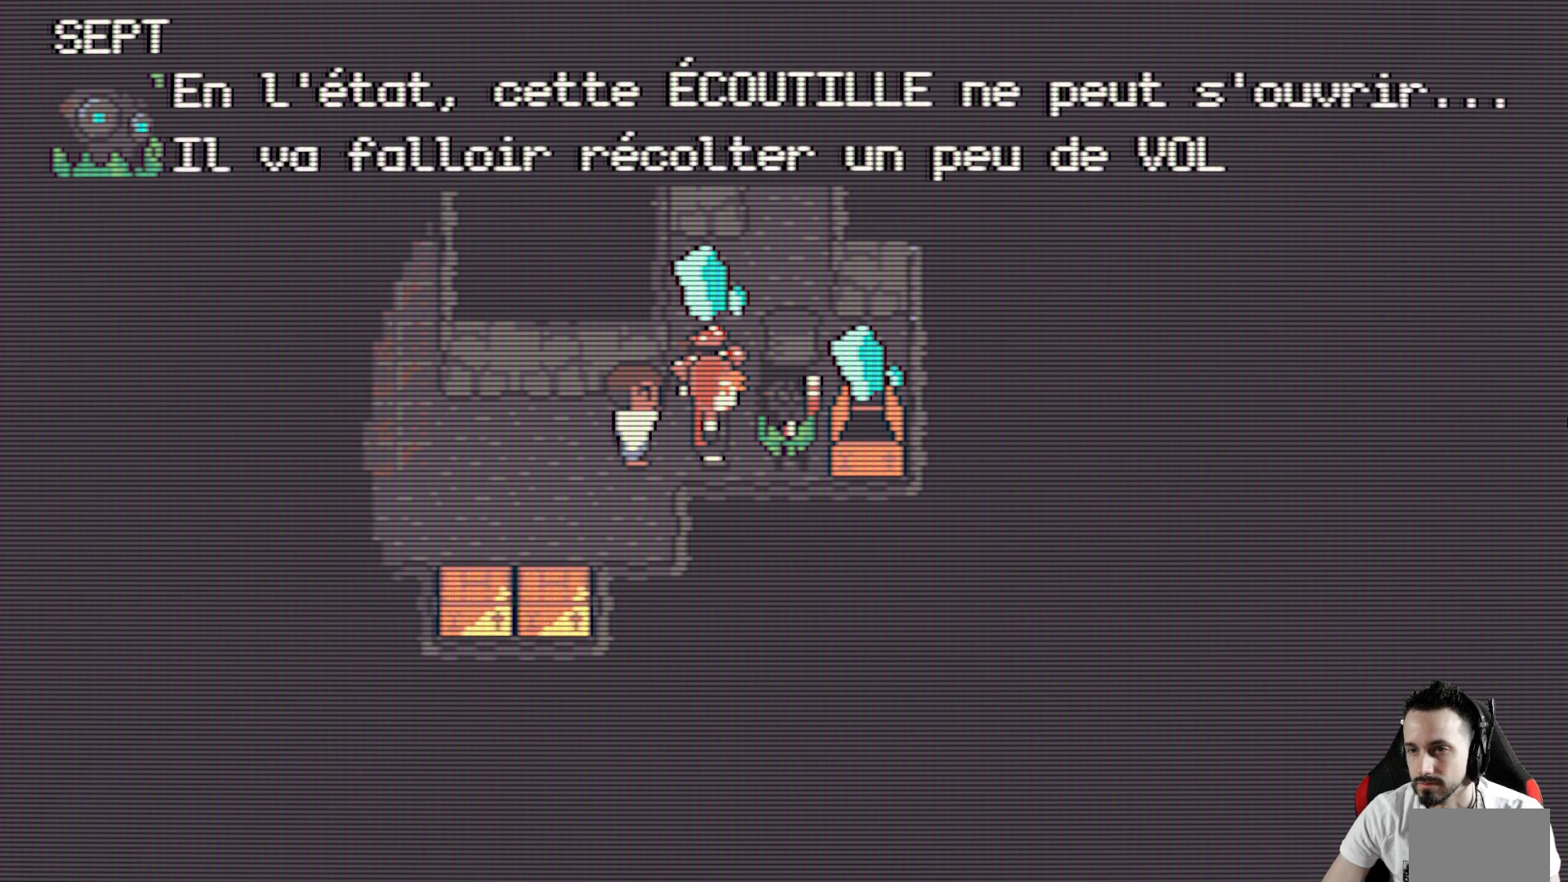
{"keys": [], "events": []}